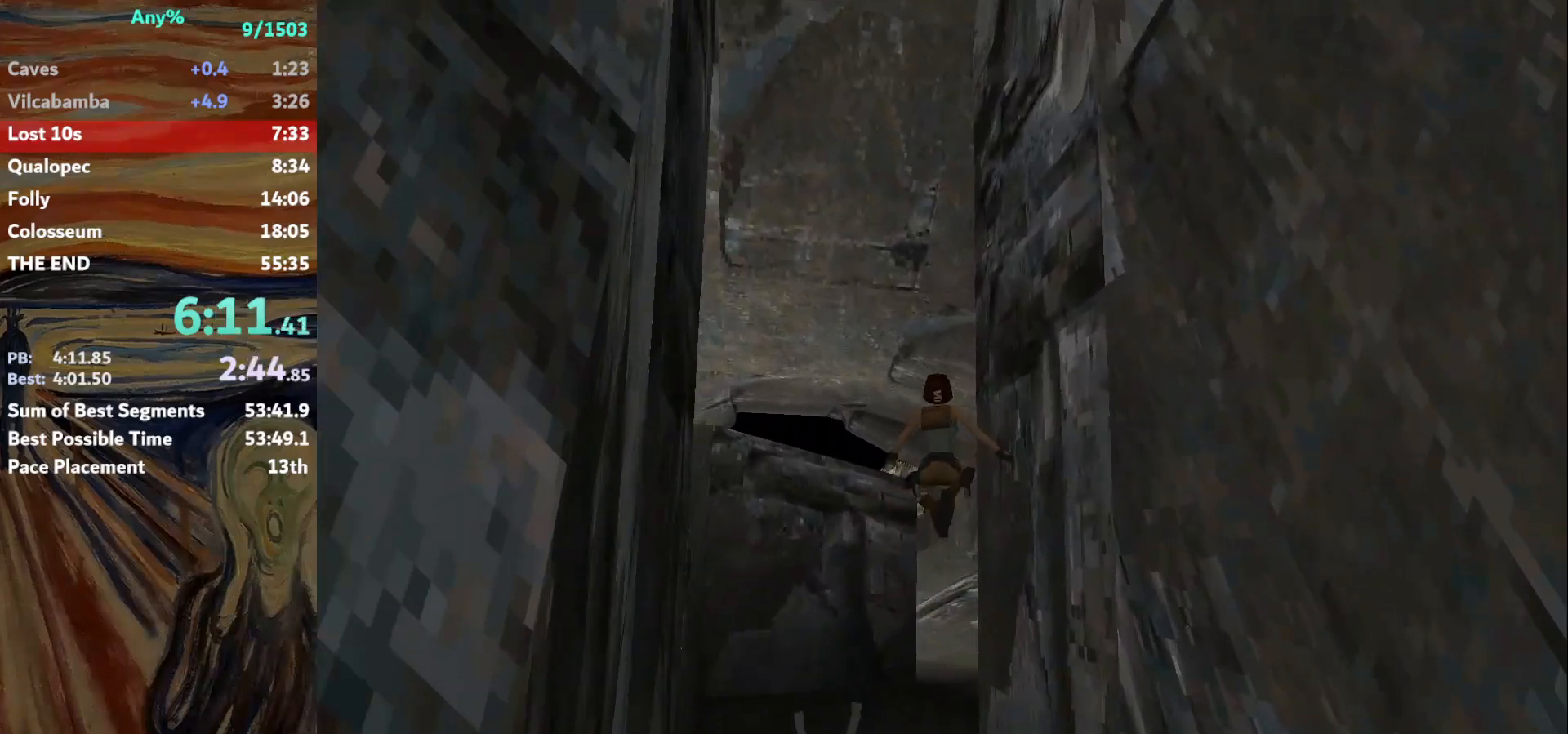
Gameplay with keyboard; each line is a JSON object with the keys held at the frame after it. "events" lists presses ("down") and releases ("up") of "action", "down", "escape", "f2", "f4", "f5", "guns", "inv", "jump", "left", "look", "right", "roll", "st_l", "st_r", "up", "walk" and "walk2" between this image and that frame as [ms after this image, input, new state], when the widget could be followed in between. No other keys are recorded. Mouse input is not recorded. Key names are as the overlay labels them; some are game actions (e.g. jump) rather than physical keys.
{"keys": ["up"], "events": []}
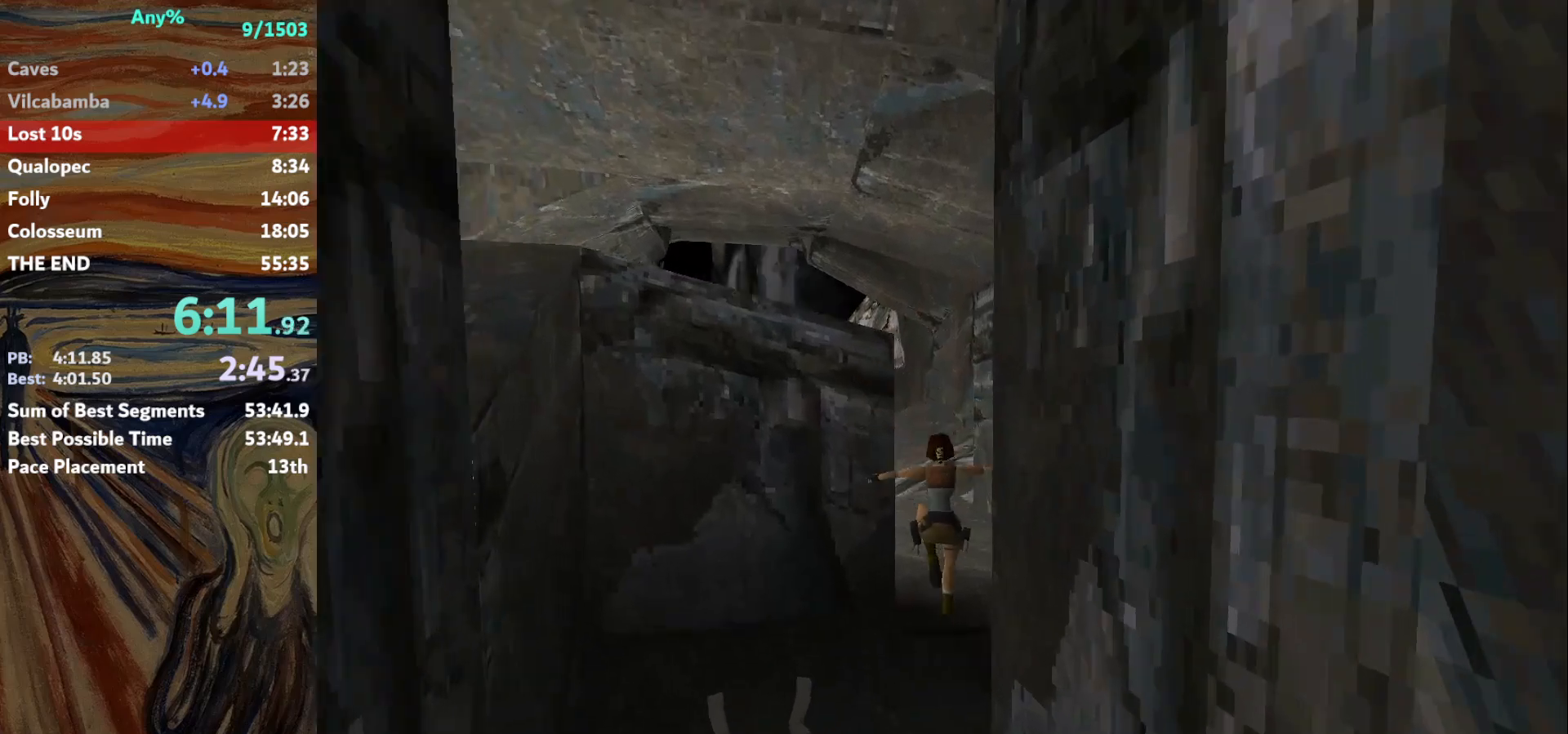
{"keys": ["jump", "up"], "events": [[33, "left", "down"], [234, "left", "up"], [300, "jump", "down"]]}
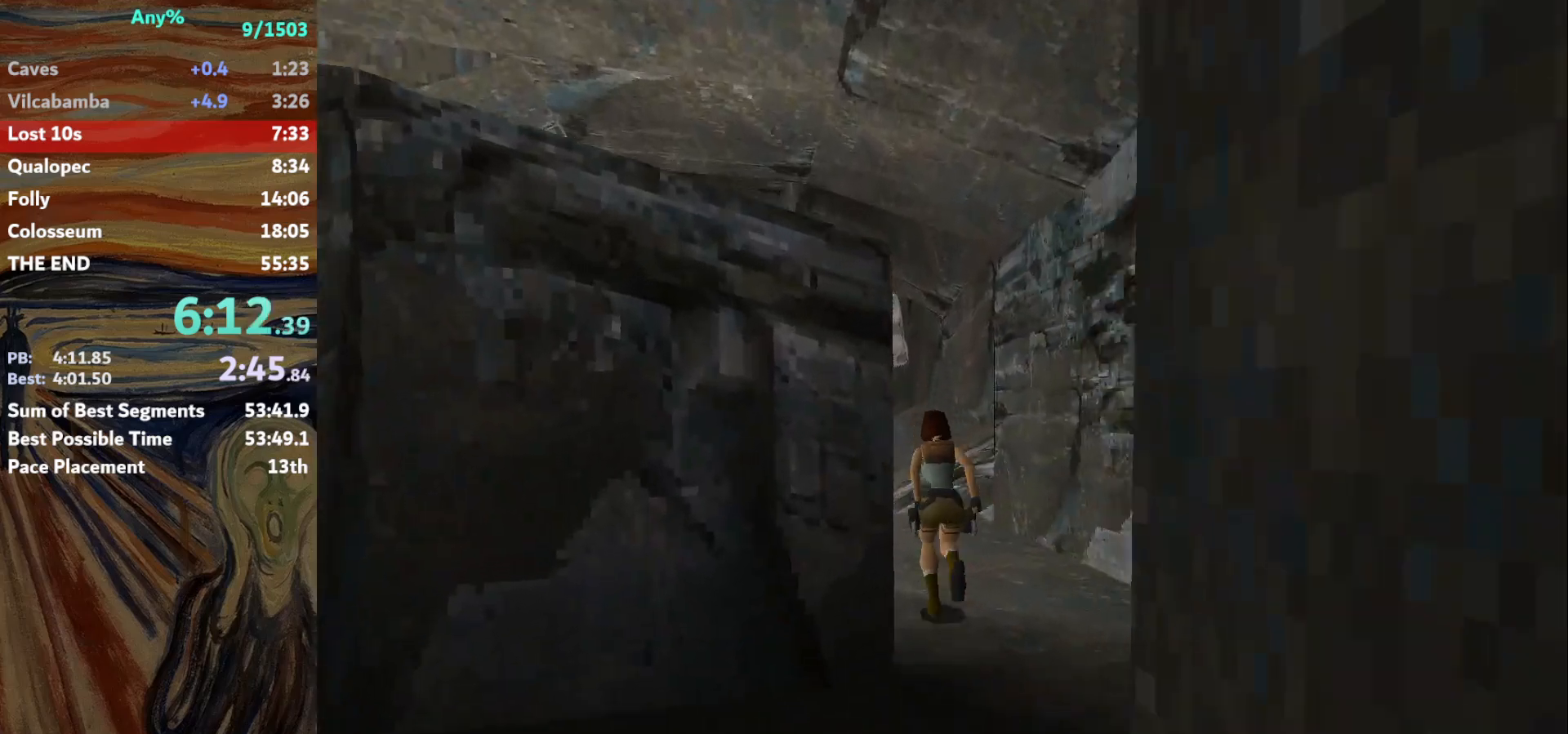
{"keys": ["up"], "events": [[134, "jump", "up"], [134, "left", "down"], [468, "left", "up"]]}
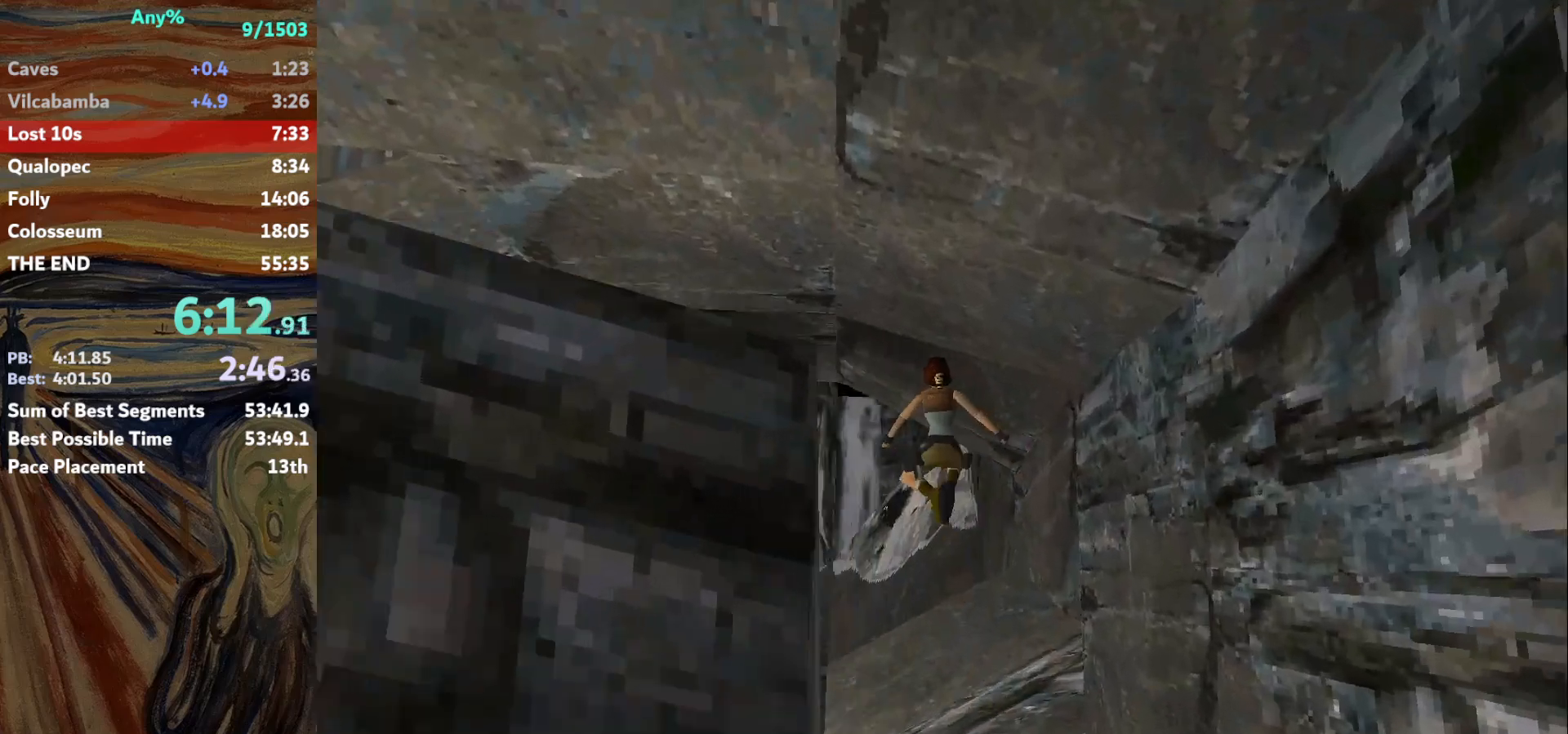
{"keys": ["up"], "events": [[100, "left", "down"], [434, "left", "up"]]}
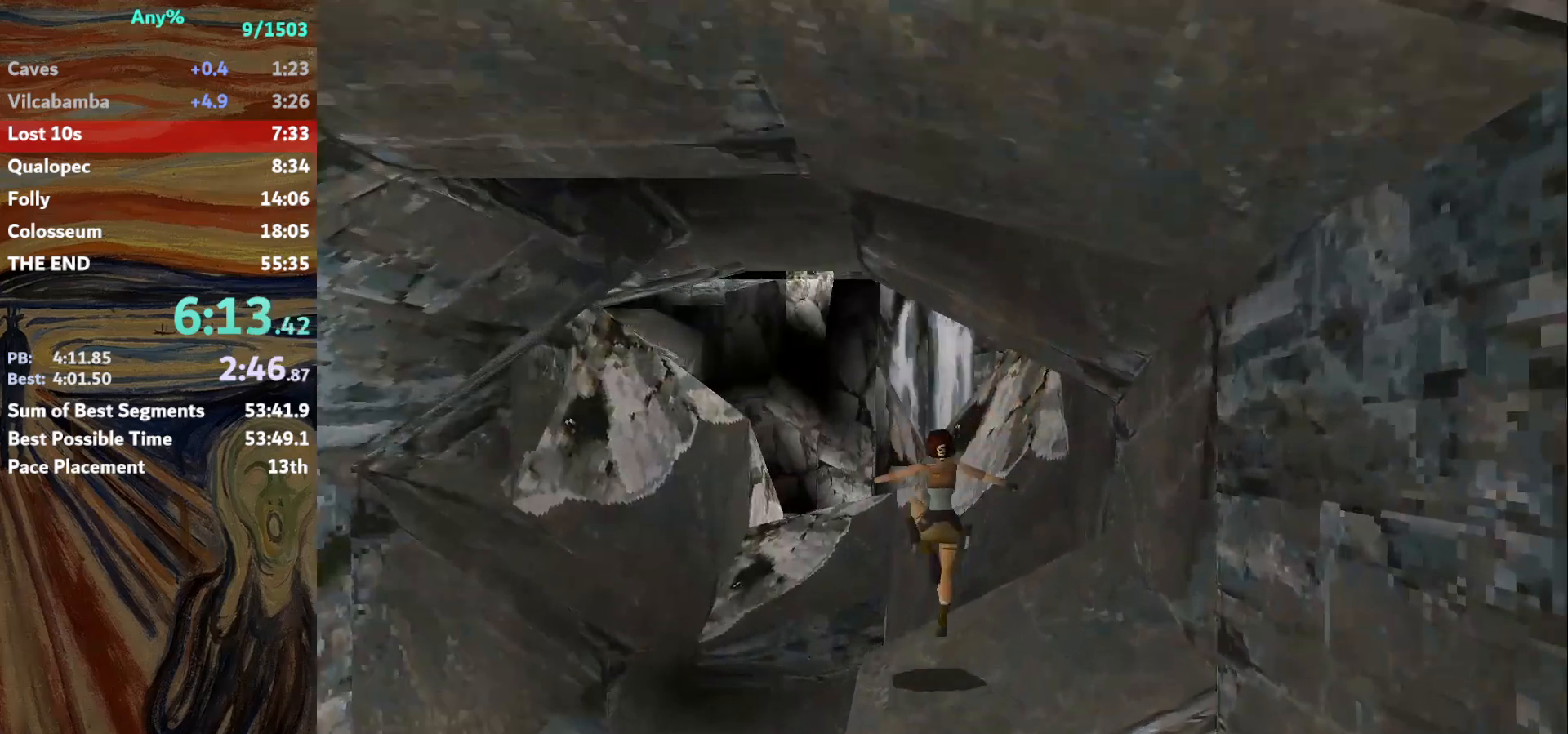
{"keys": ["jump", "left", "up"], "events": [[101, "left", "down"], [301, "jump", "down"], [334, "left", "up"], [468, "left", "down"]]}
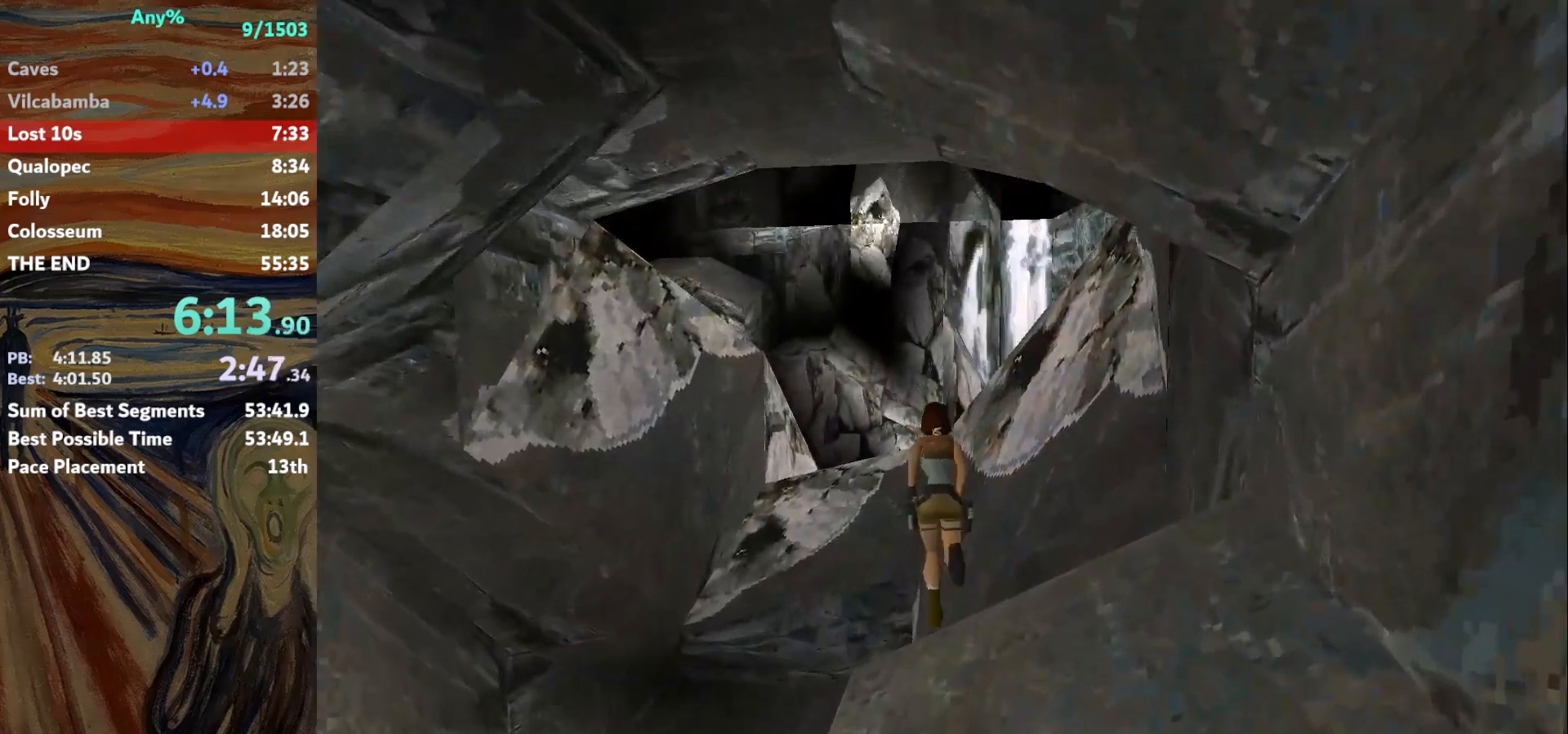
{"keys": ["up"], "events": [[133, "jump", "up"], [167, "left", "up"], [234, "left", "down"], [434, "left", "up"]]}
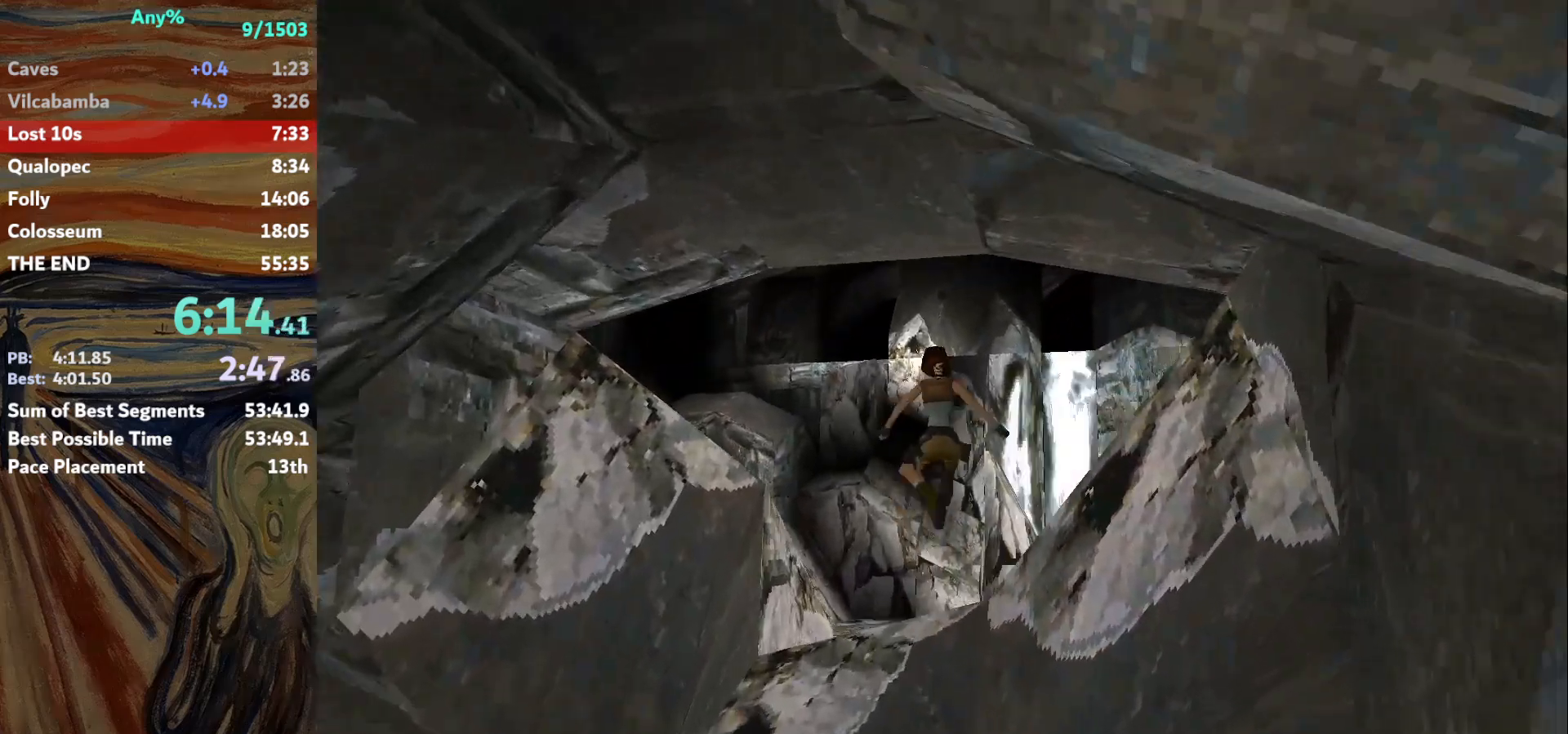
{"keys": ["left", "up"], "events": [[201, "left", "down"]]}
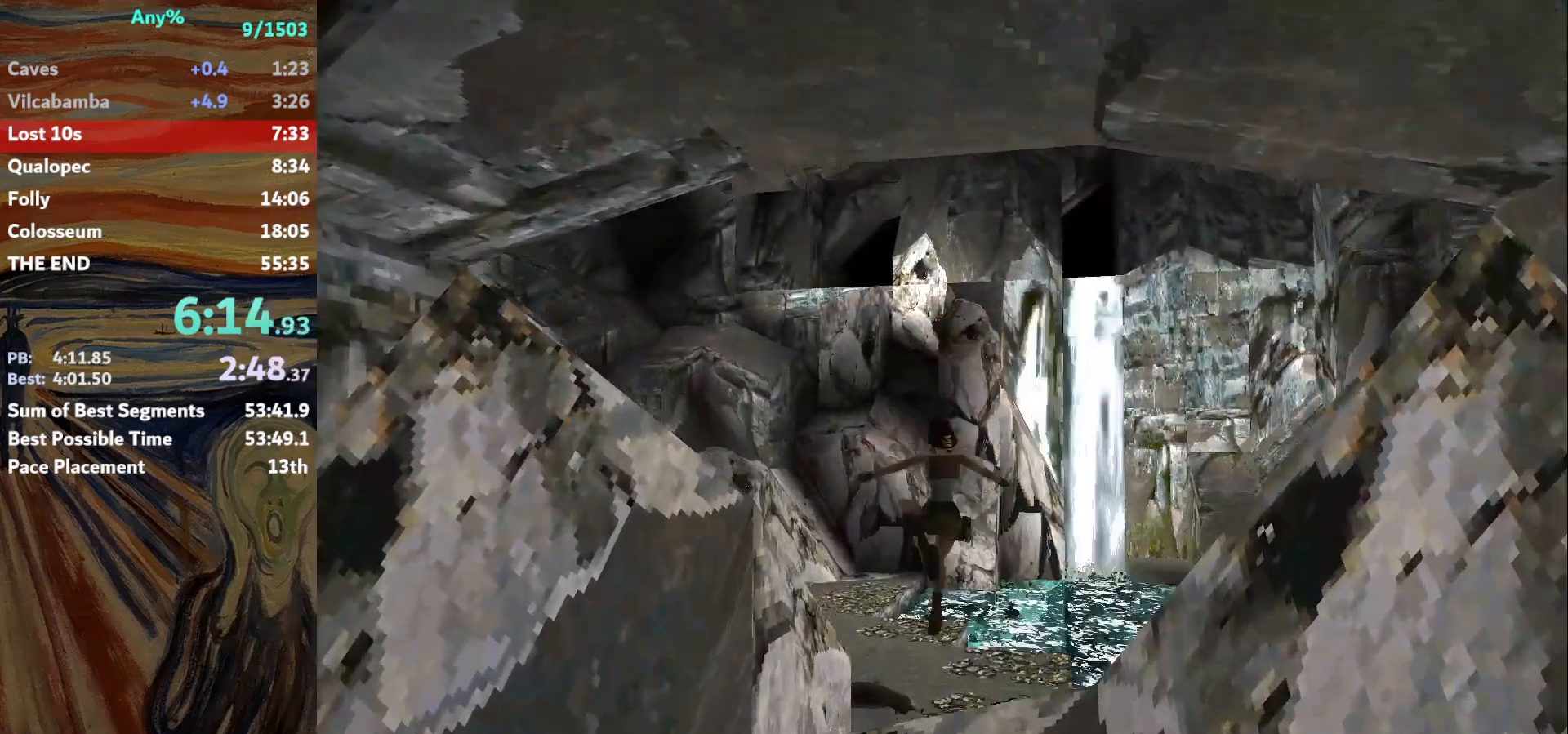
{"keys": ["left", "up"], "events": [[67, "left", "up"], [133, "left", "down"]]}
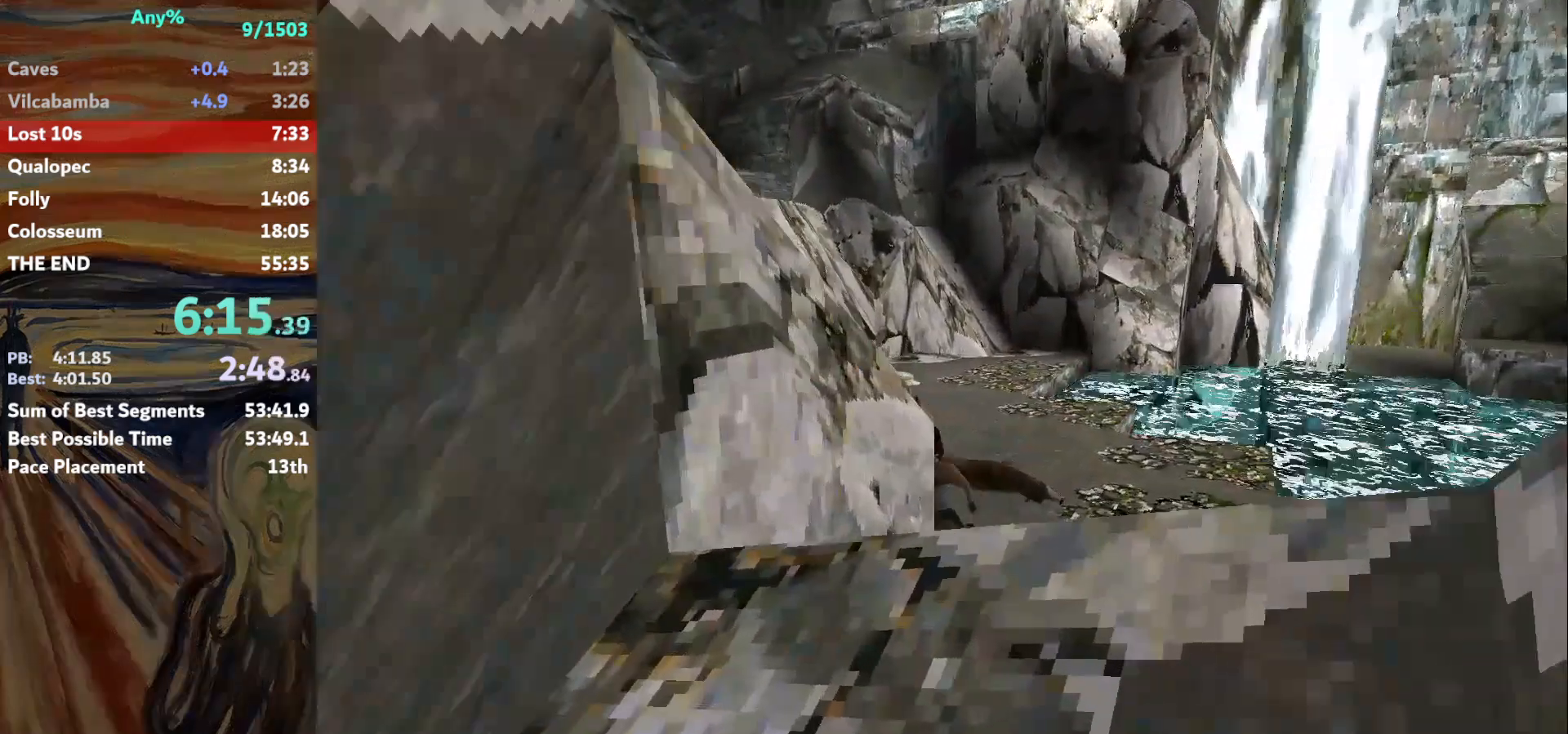
{"keys": ["left", "up"], "events": [[234, "jump", "down"], [501, "jump", "up"]]}
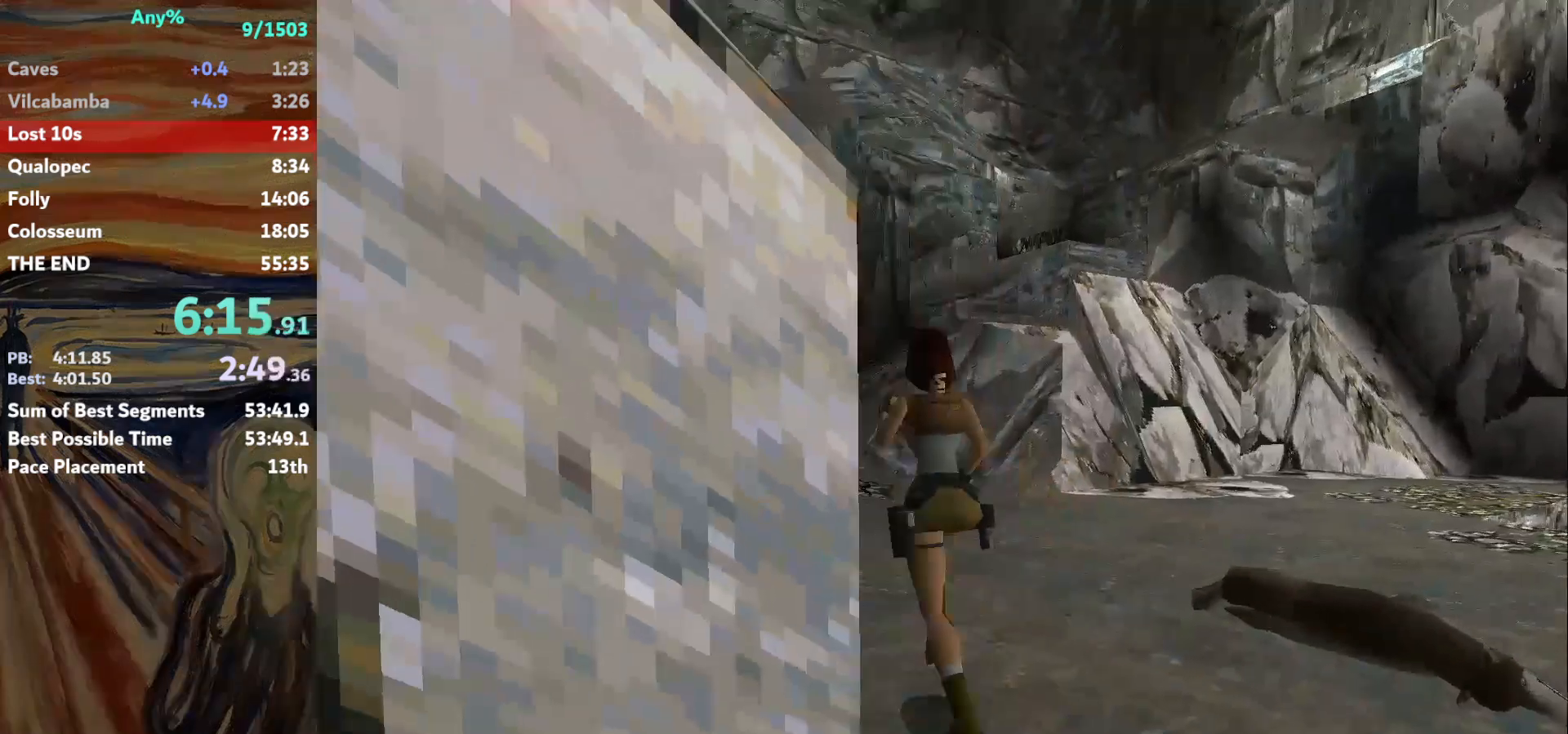
{"keys": ["up"], "events": [[100, "left", "up"], [334, "left", "down"], [467, "left", "up"]]}
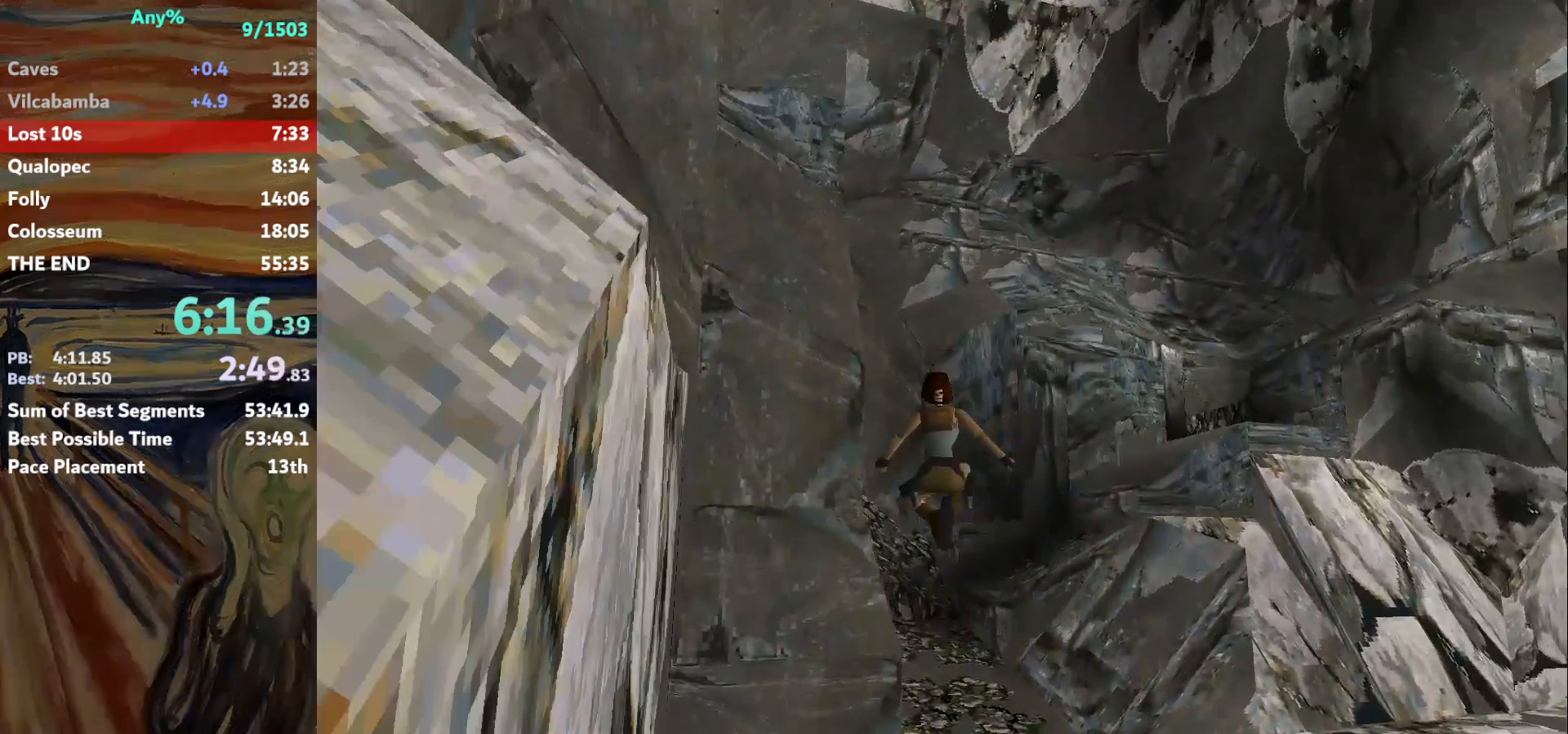
{"keys": ["right", "up"], "events": [[67, "left", "down"], [201, "left", "up"], [334, "right", "down"]]}
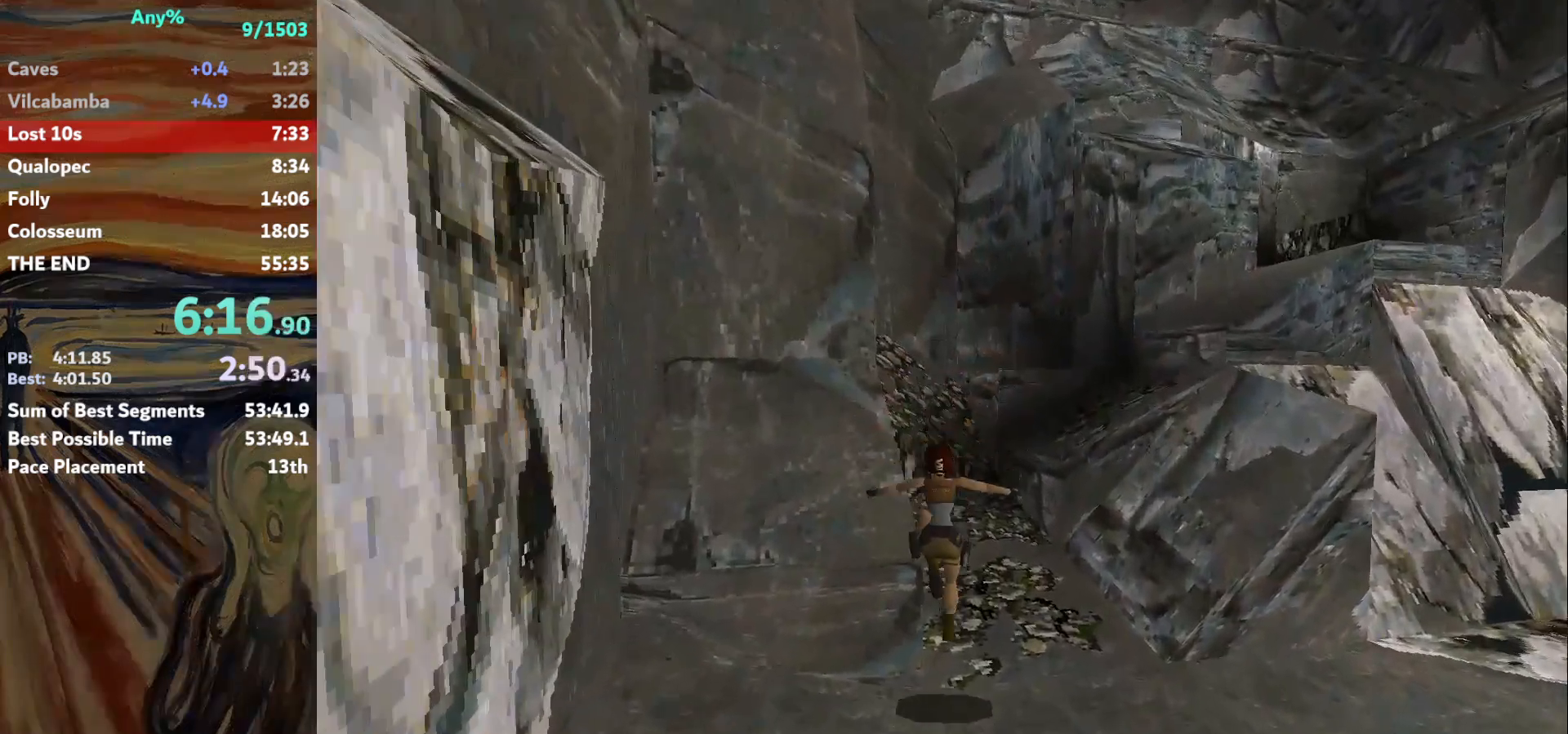
{"keys": ["jump", "right", "up"], "events": [[367, "jump", "down"]]}
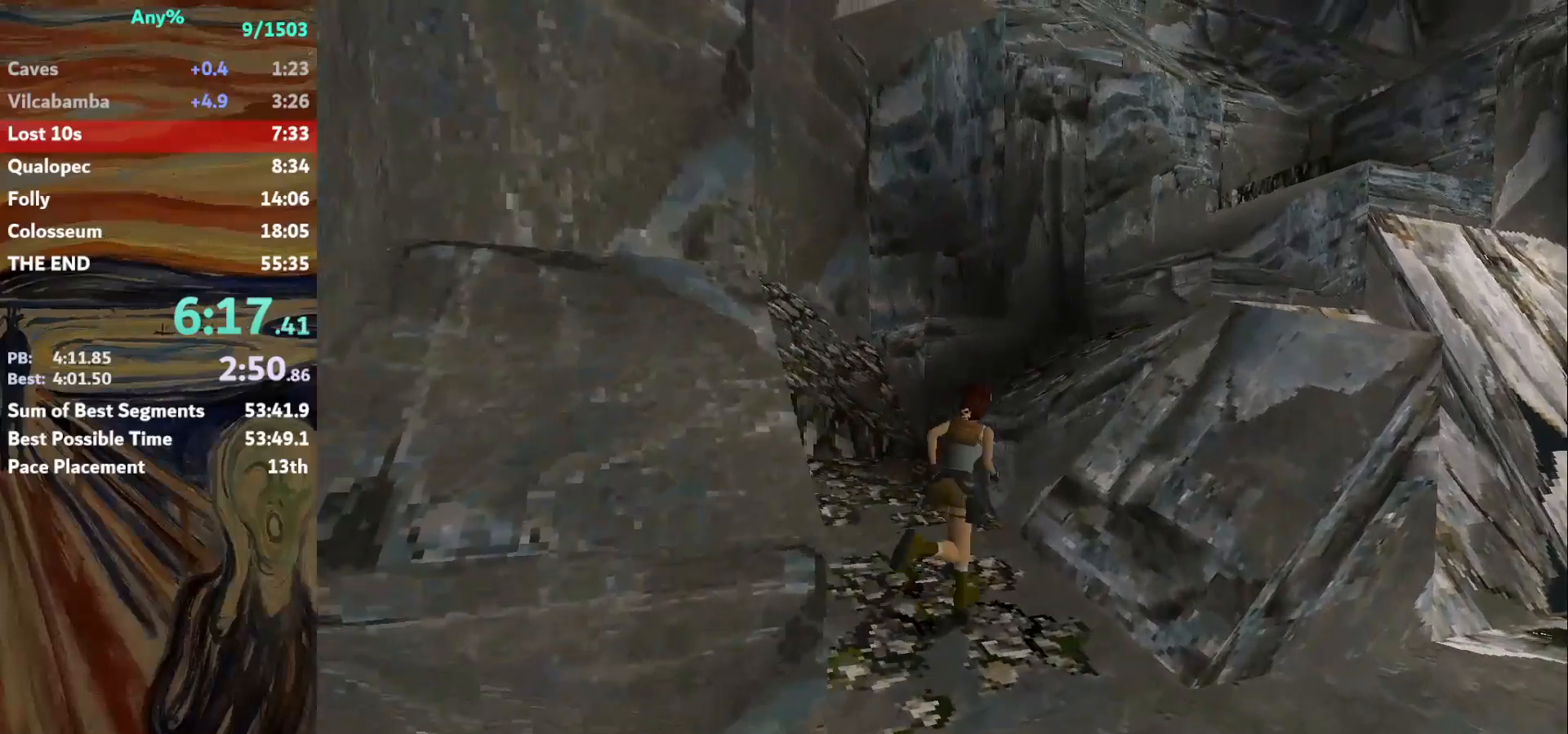
{"keys": ["right", "up"], "events": [[34, "right", "up"], [201, "jump", "up"], [234, "right", "down"]]}
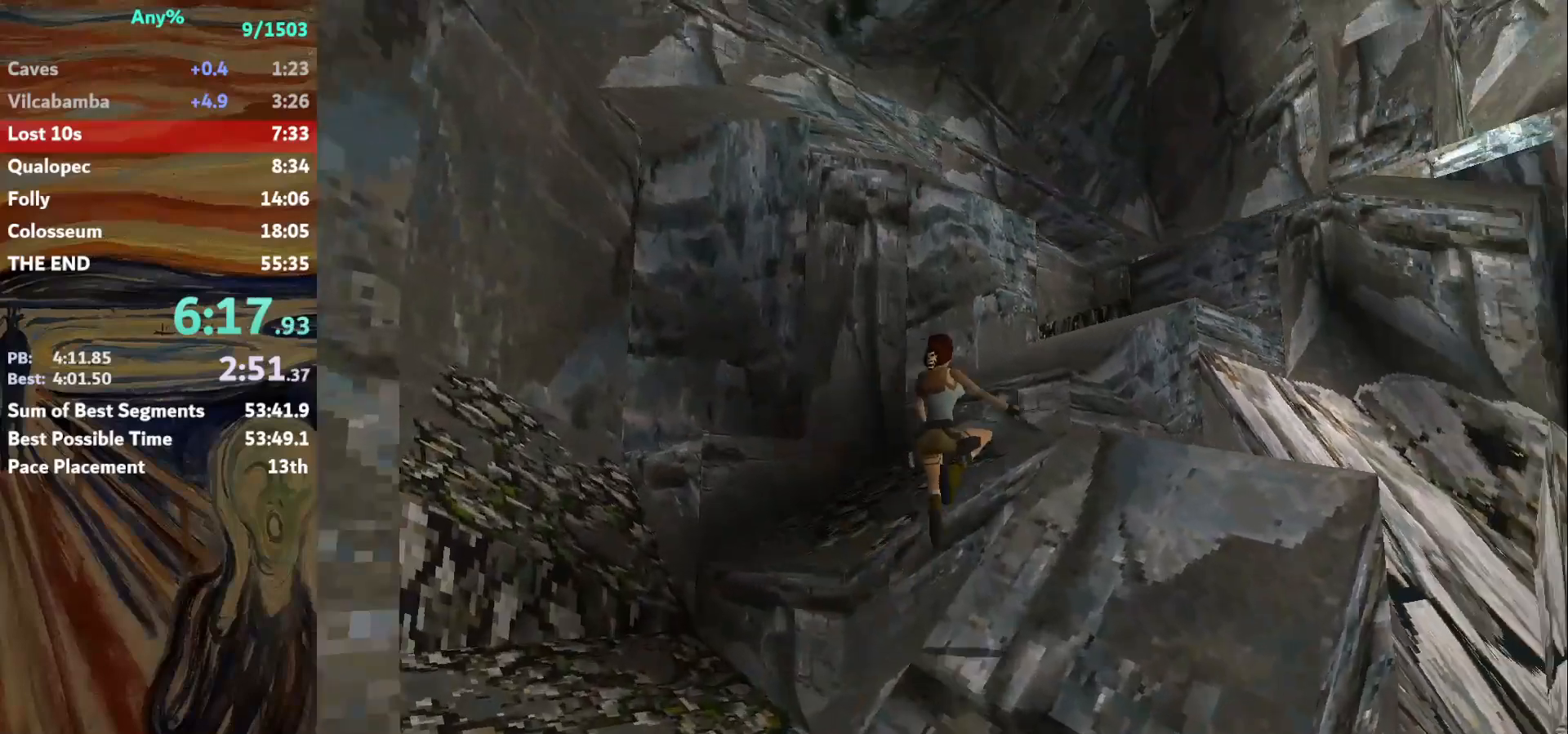
{"keys": ["right", "up"], "events": []}
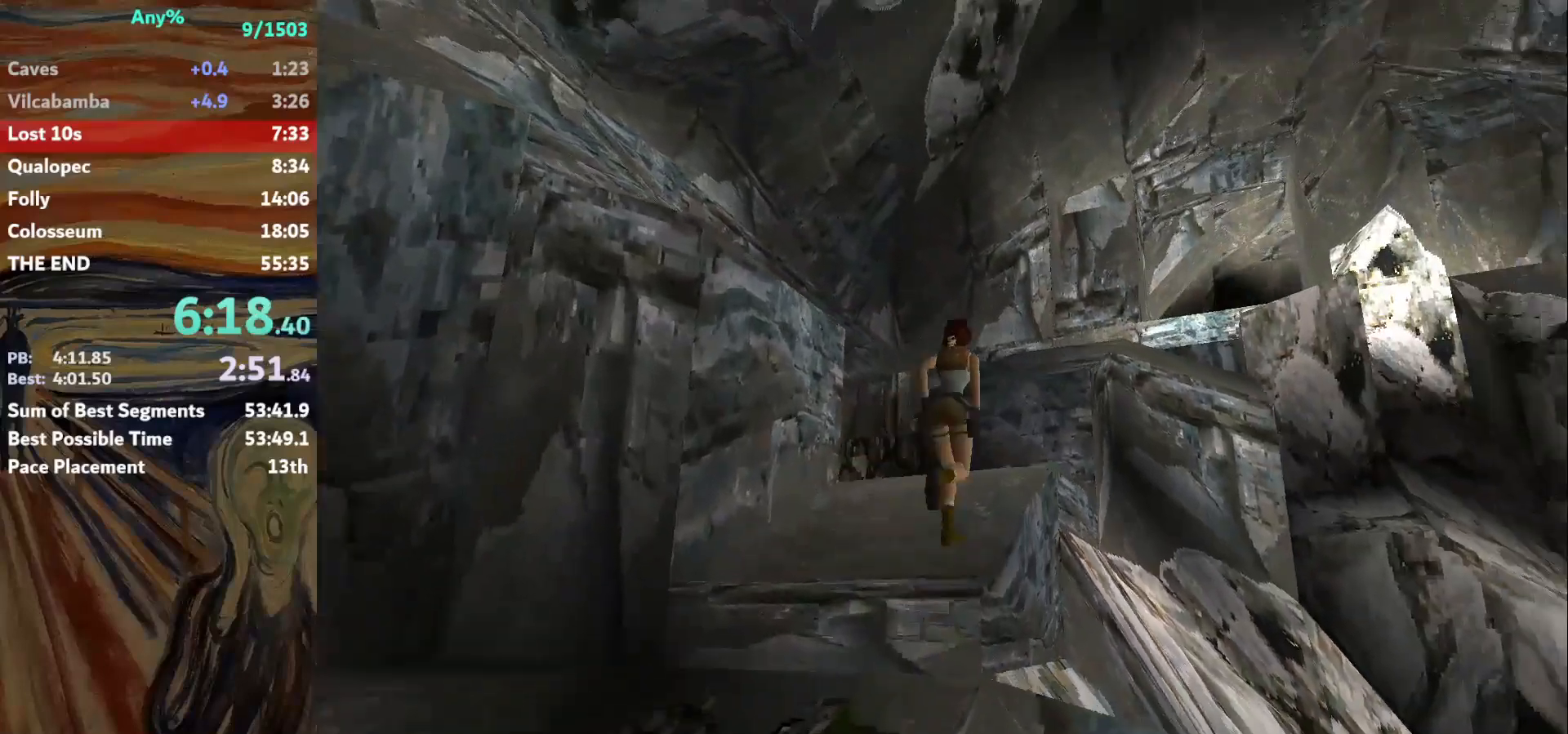
{"keys": ["jump", "up"], "events": [[34, "right", "up"], [167, "right", "down"], [267, "jump", "down"], [334, "right", "up"]]}
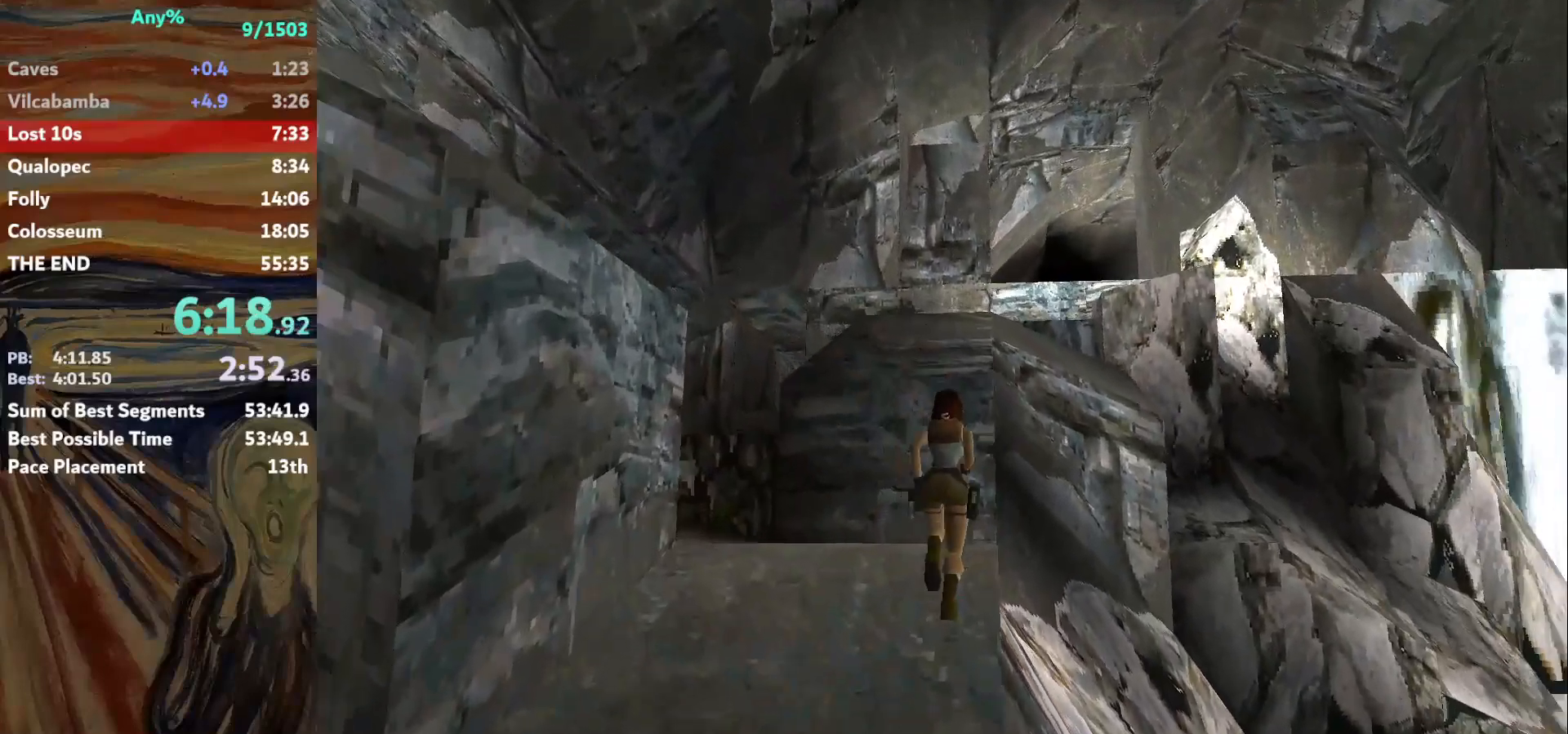
{"keys": ["up"], "events": [[33, "jump", "up"]]}
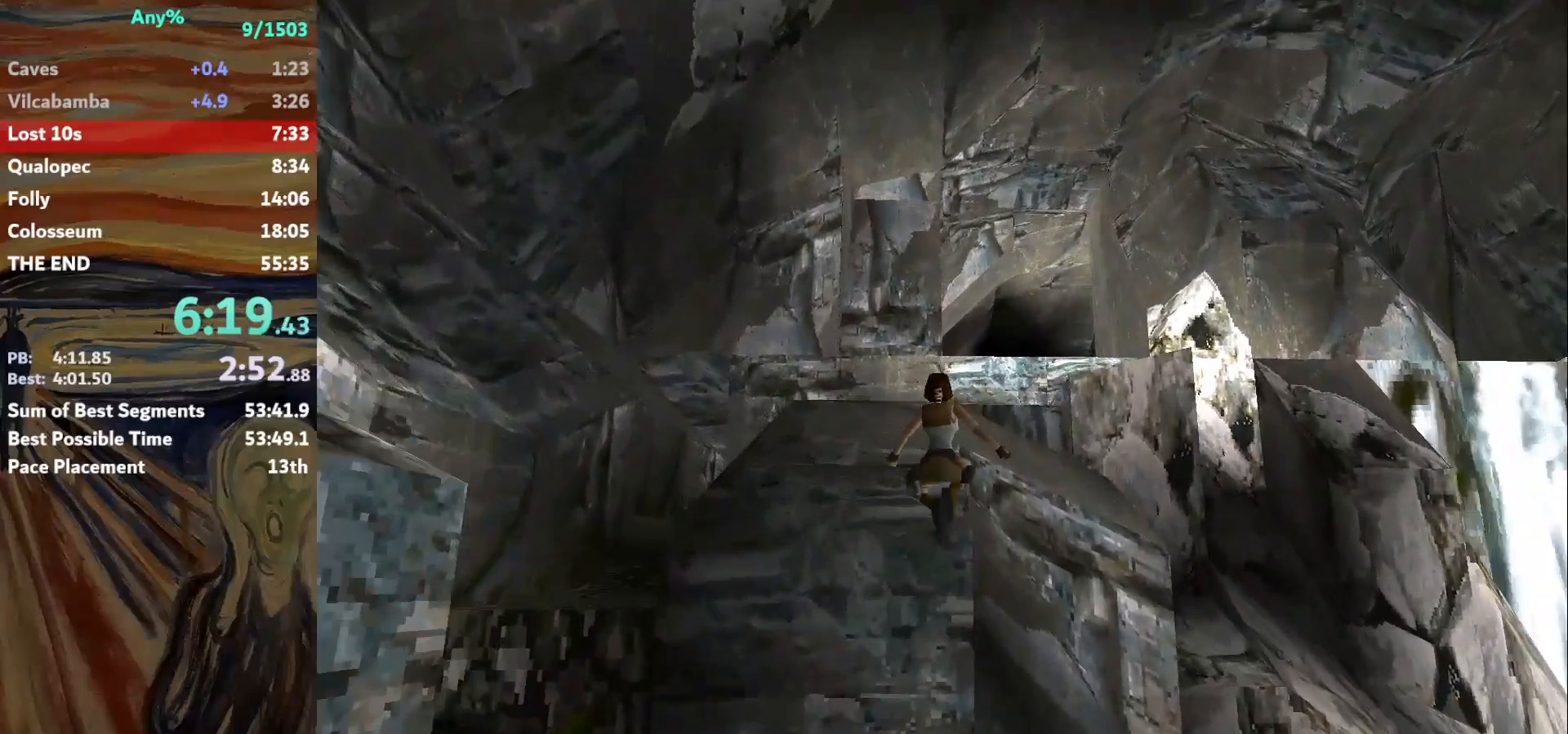
{"keys": ["up"], "events": [[167, "right", "down"], [434, "right", "up"]]}
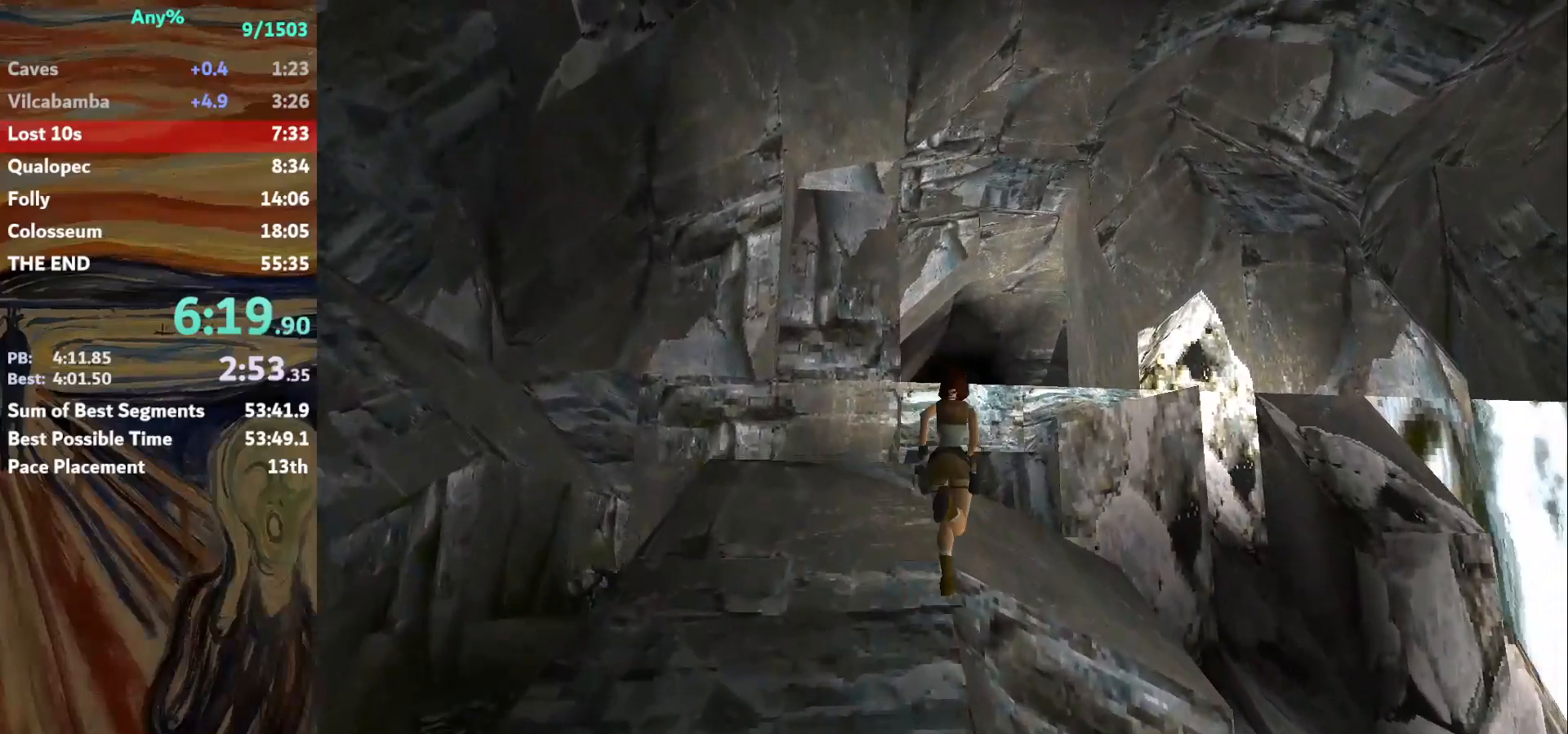
{"keys": ["up"], "events": [[33, "right", "down"], [500, "right", "up"]]}
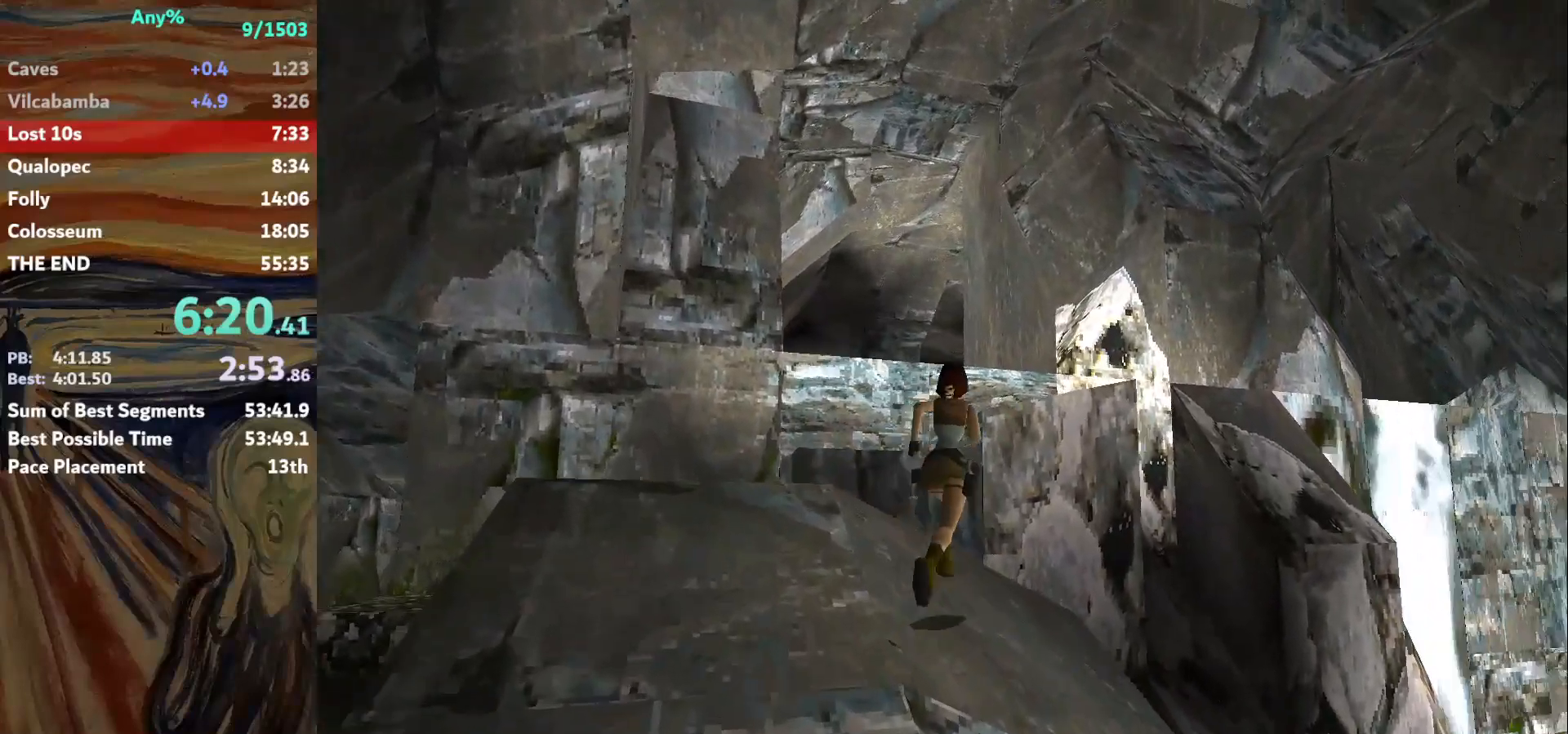
{"keys": ["up"], "events": [[34, "jump", "down"], [367, "jump", "up"]]}
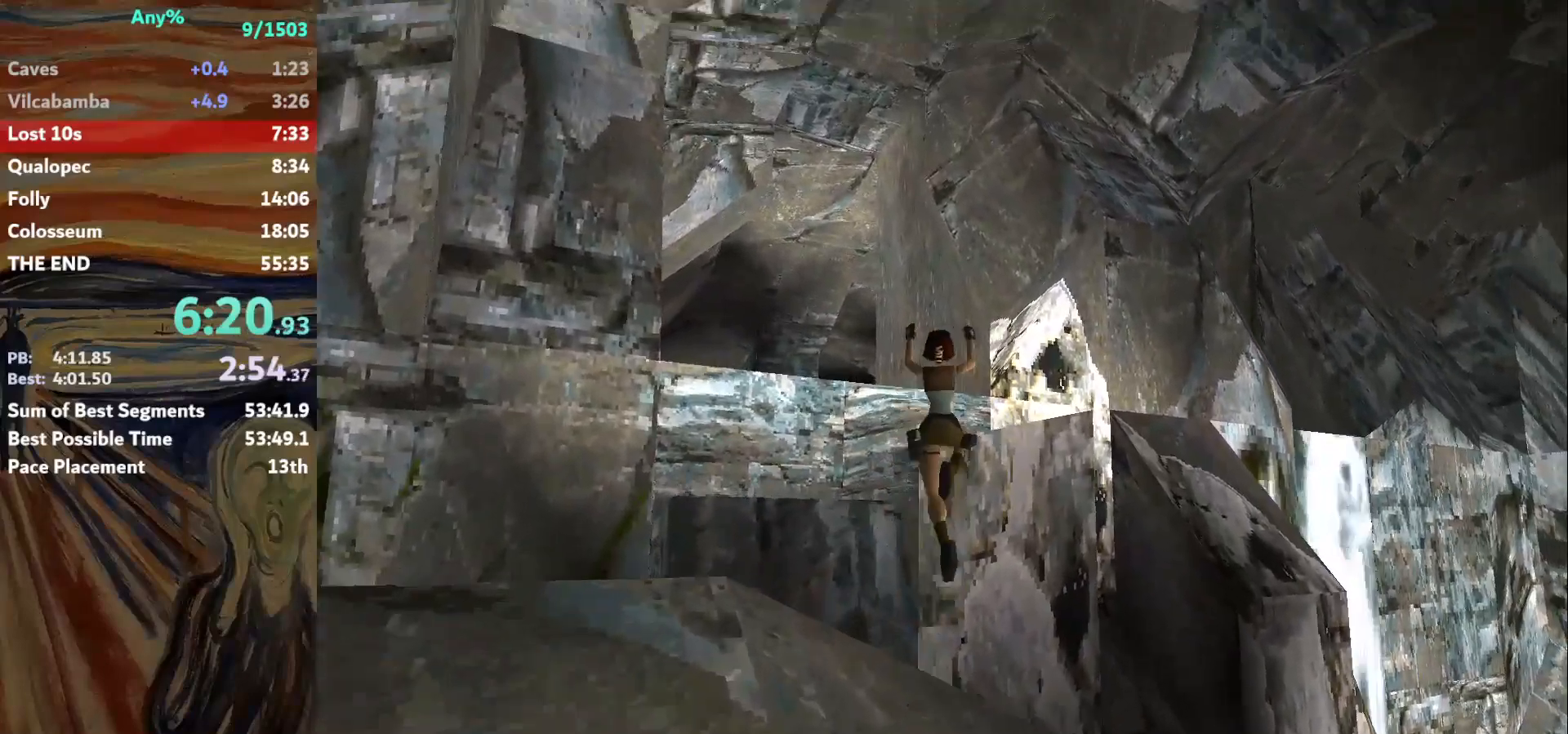
{"keys": ["up"], "events": [[200, "right", "down"], [367, "right", "up"]]}
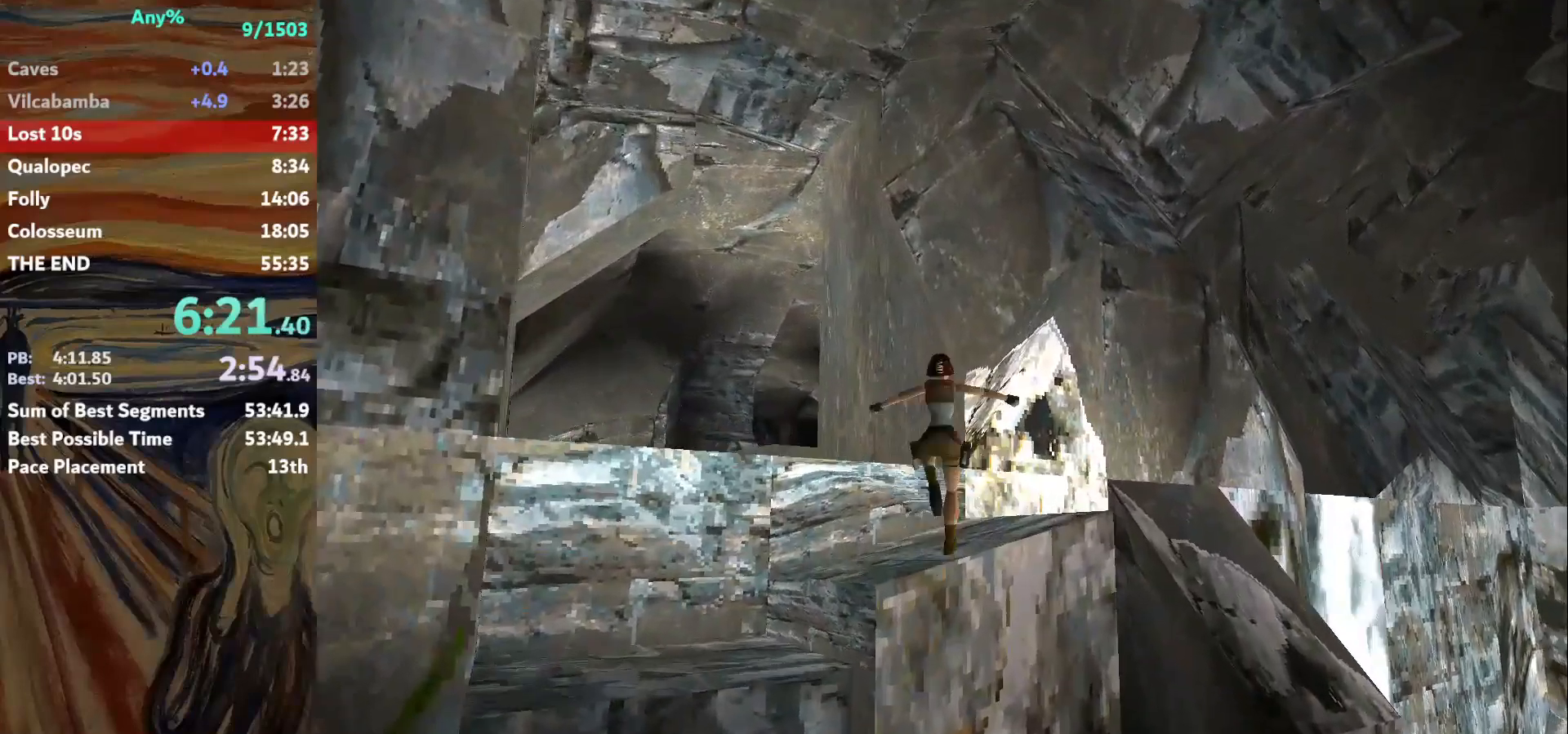
{"keys": ["jump", "left", "up"], "events": [[34, "left", "down"], [334, "jump", "down"], [401, "left", "up"], [501, "left", "down"]]}
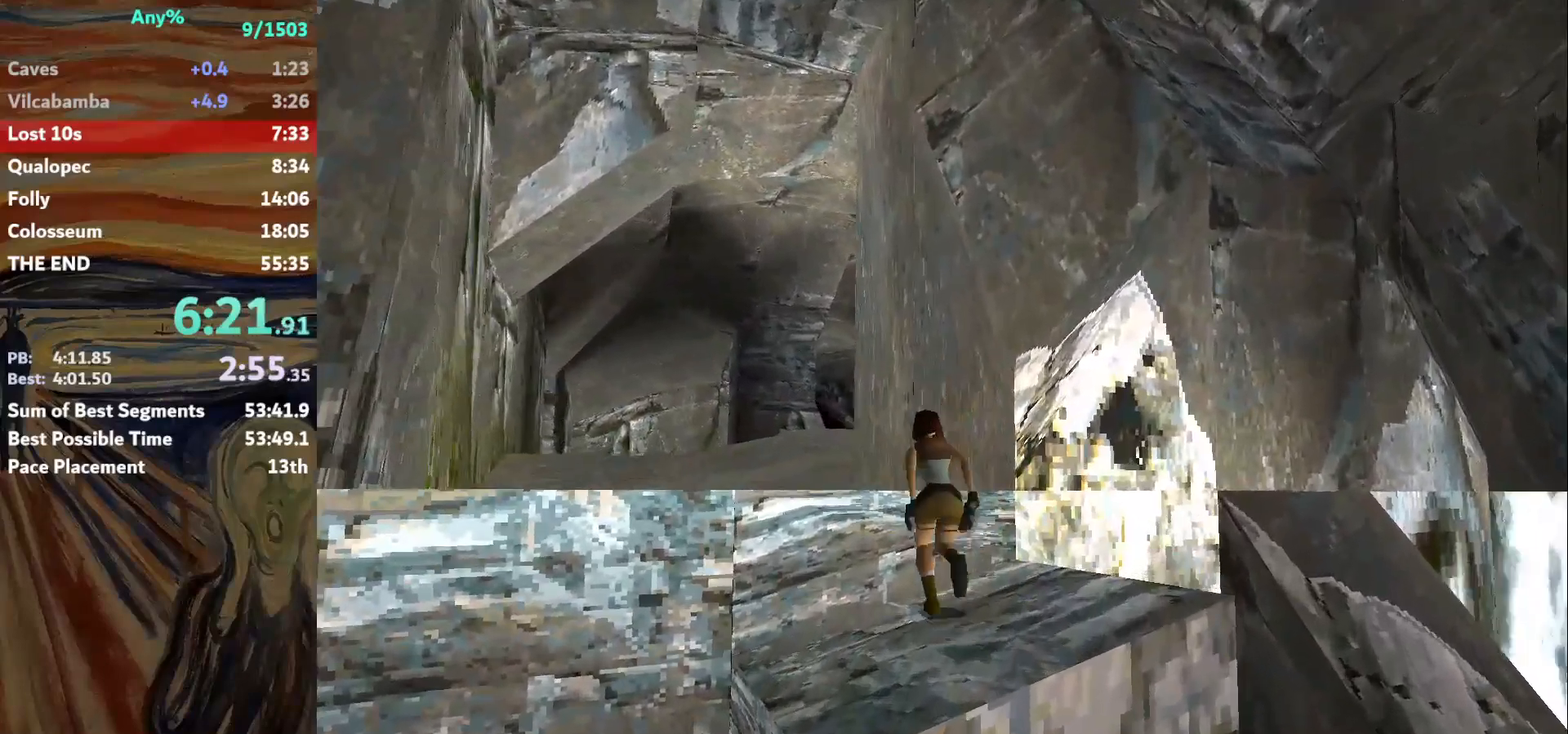
{"keys": ["up"], "events": [[133, "jump", "up"], [367, "left", "up"]]}
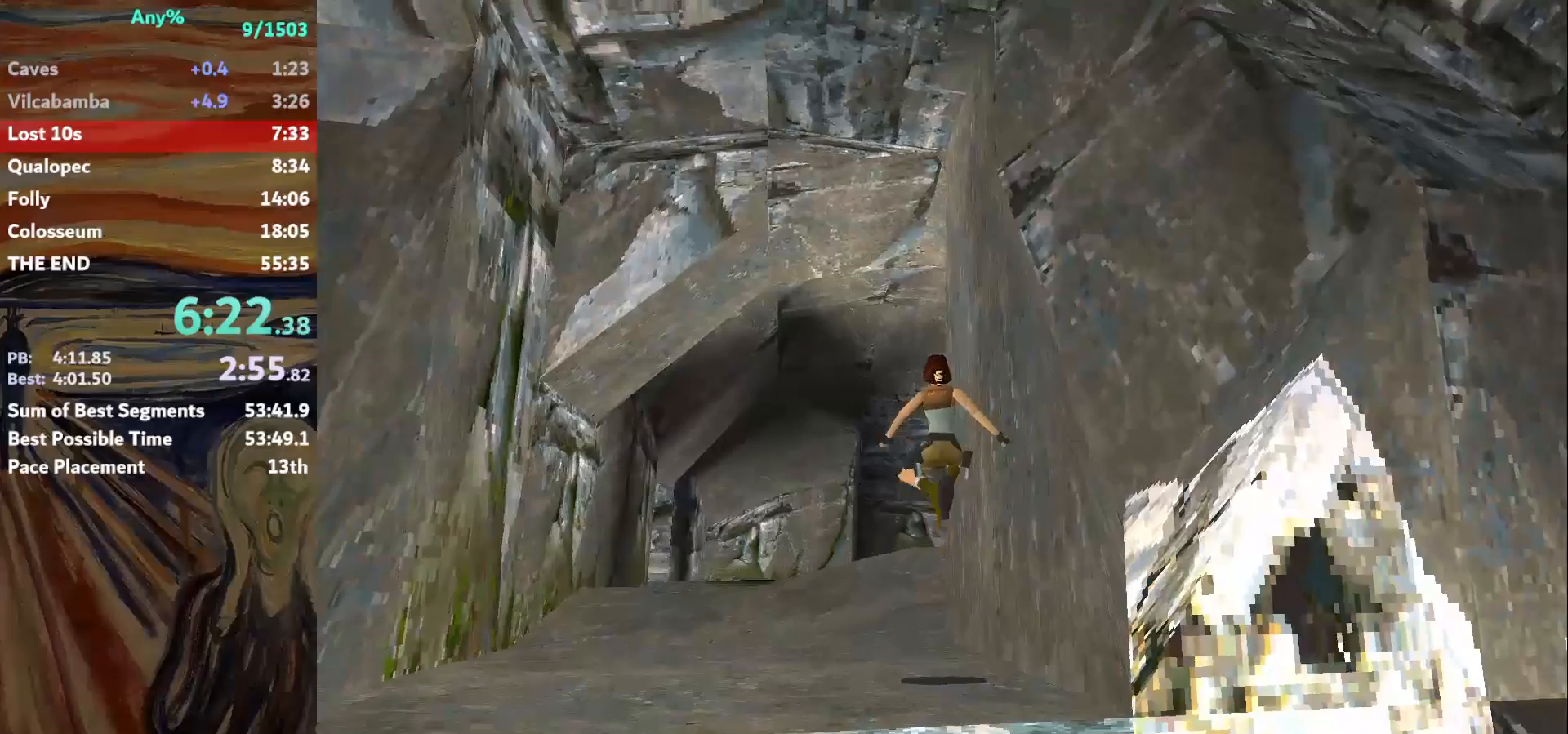
{"keys": ["right", "up"], "events": [[67, "right", "down"], [234, "right", "up"], [367, "right", "down"]]}
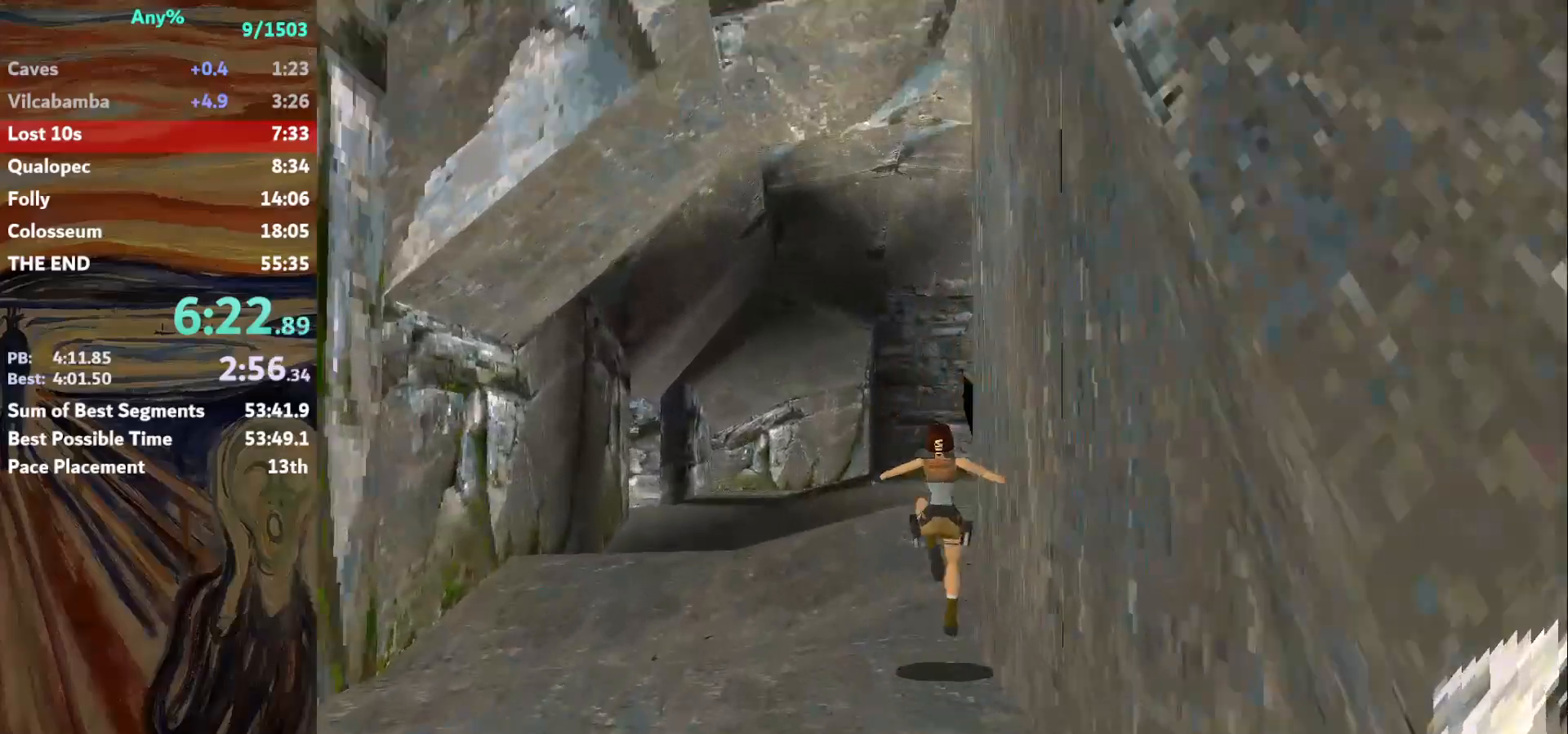
{"keys": ["jump", "up"], "events": [[333, "right", "up"], [433, "jump", "down"]]}
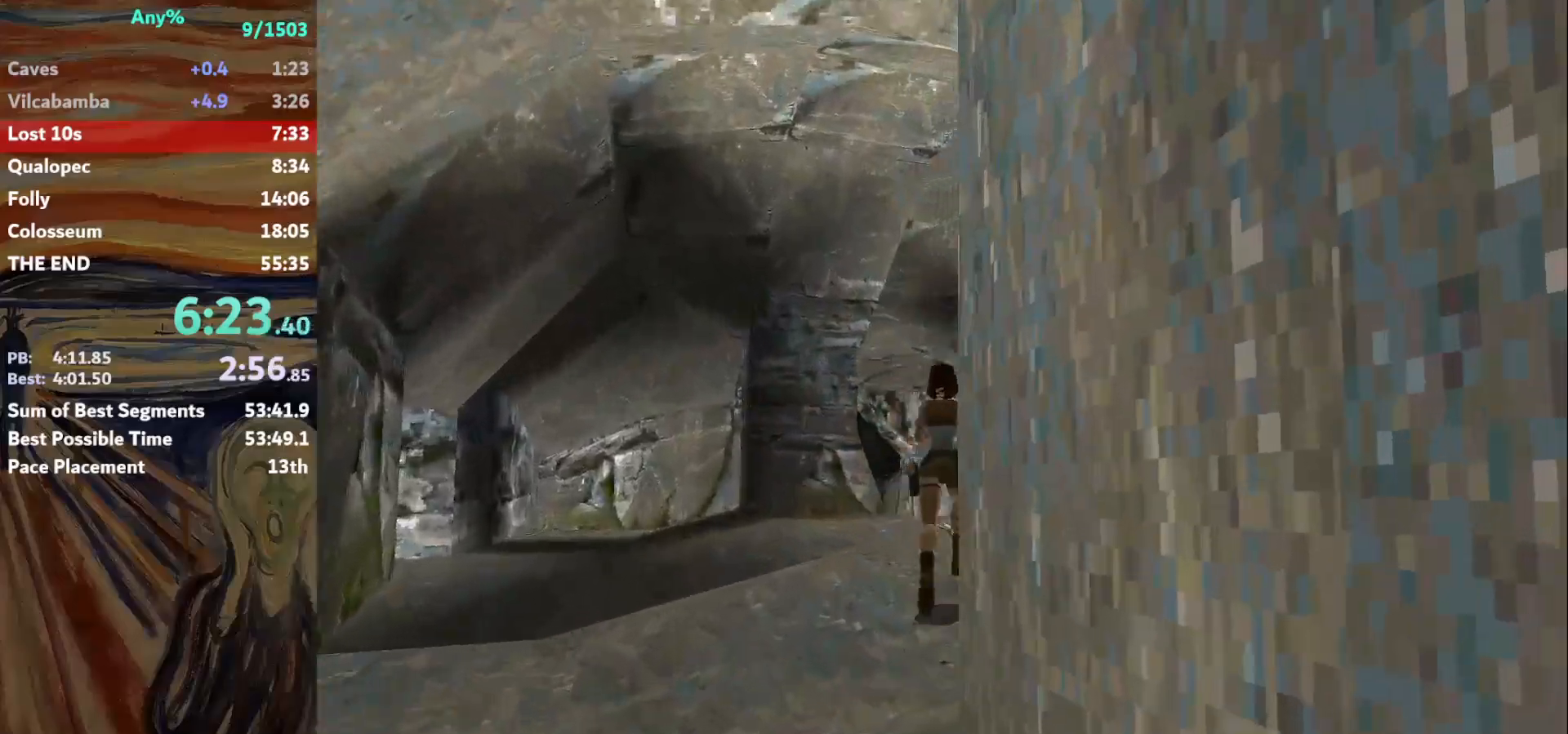
{"keys": ["up"], "events": [[300, "jump", "up"]]}
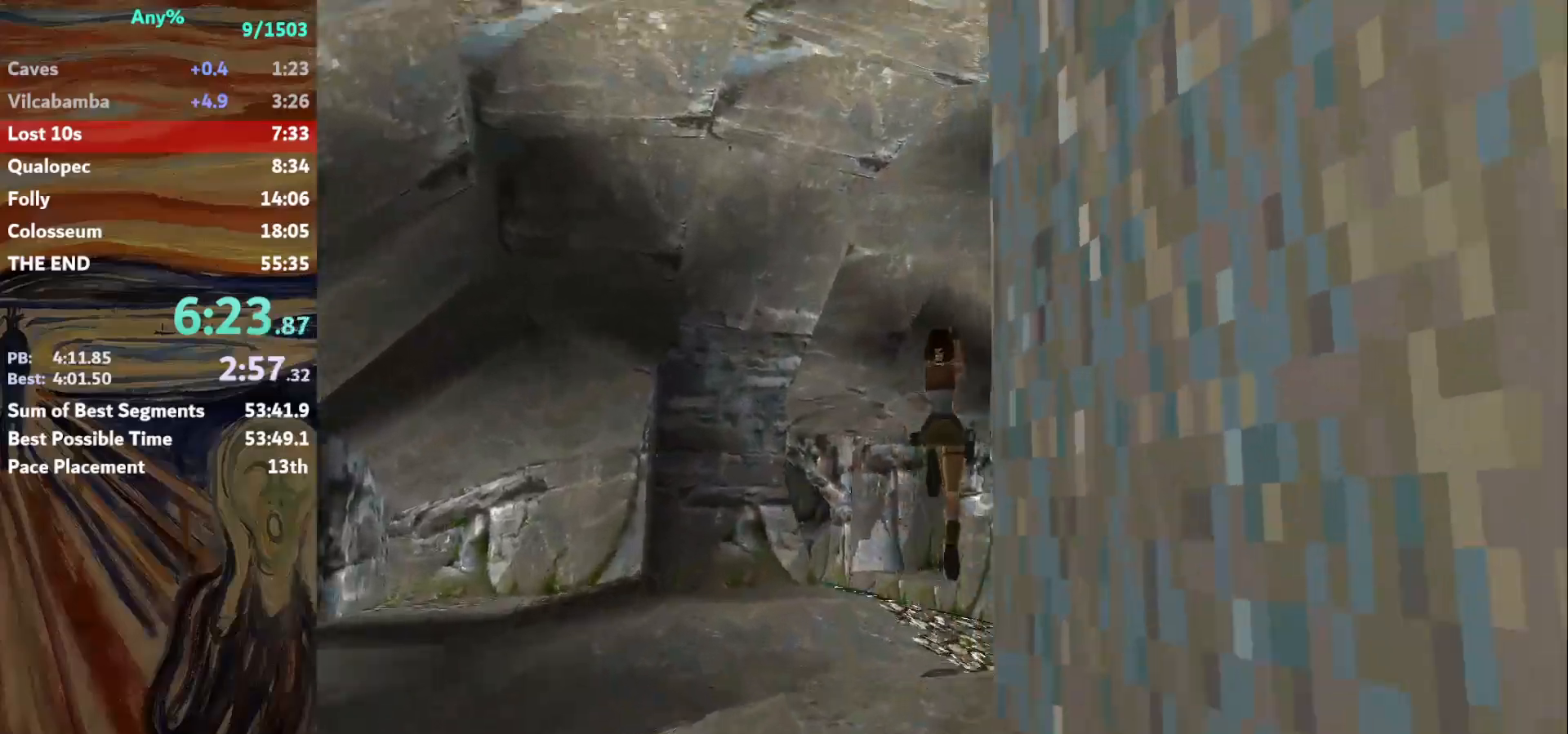
{"keys": ["up"], "events": []}
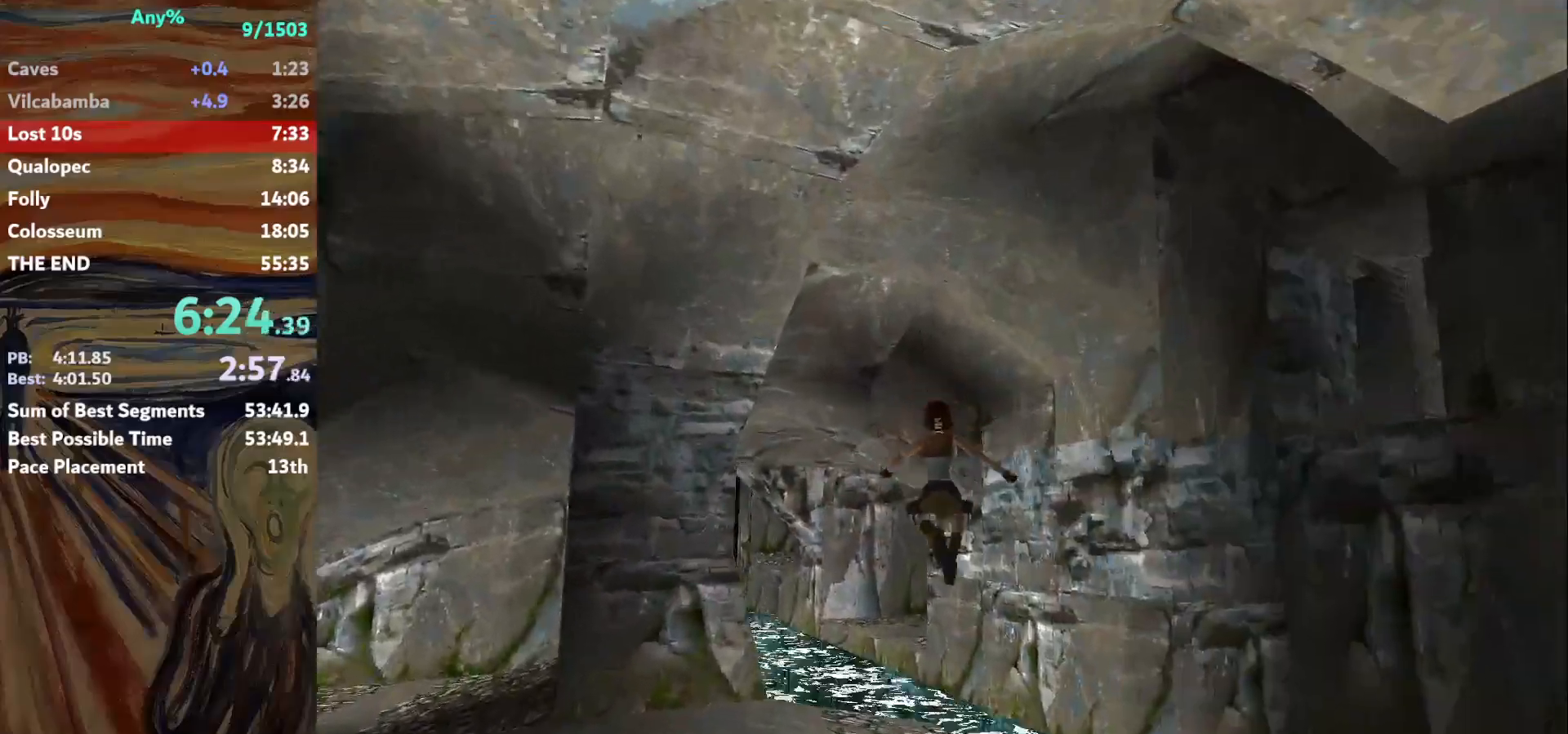
{"keys": ["left", "up"], "events": [[334, "left", "down"]]}
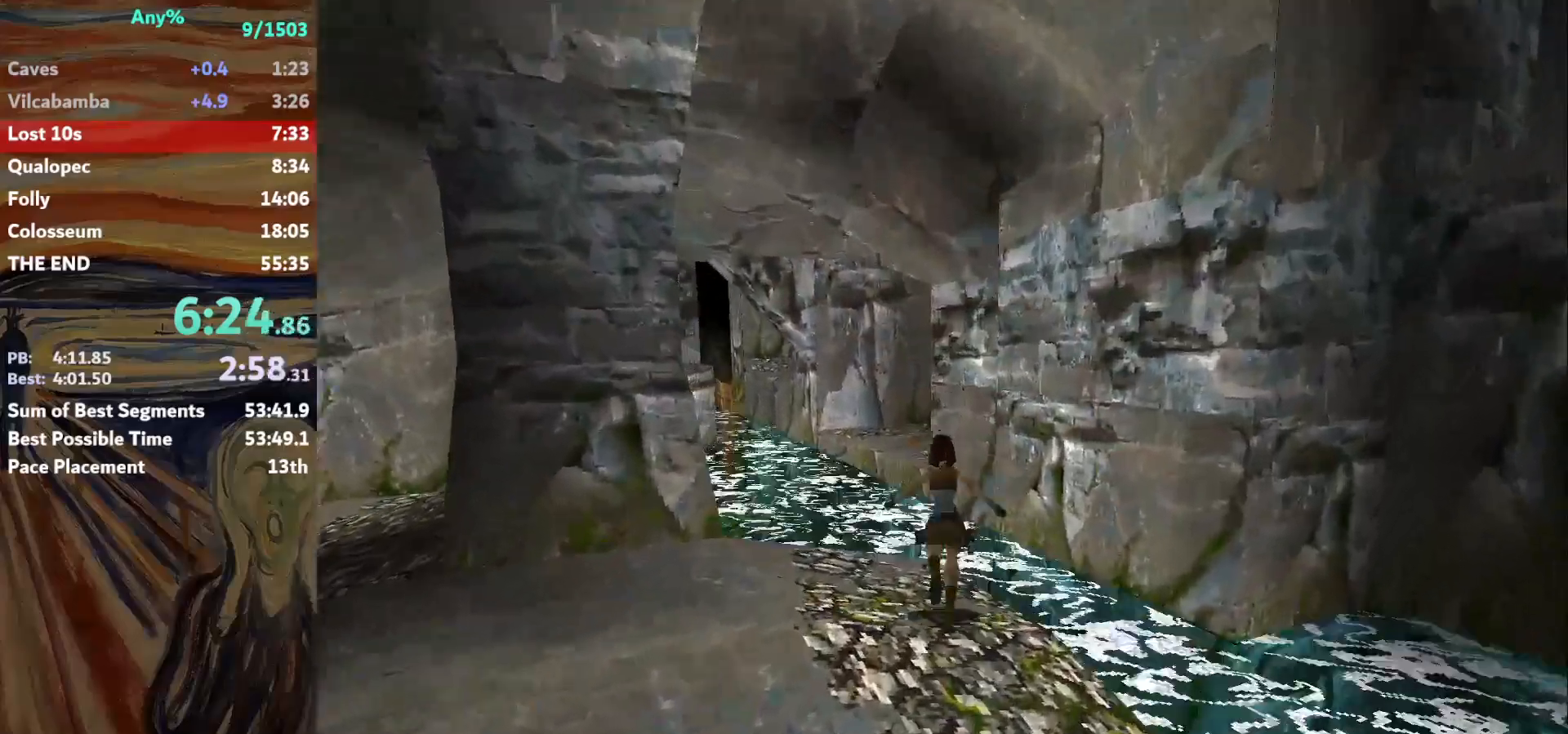
{"keys": ["up"], "events": [[33, "left", "up"]]}
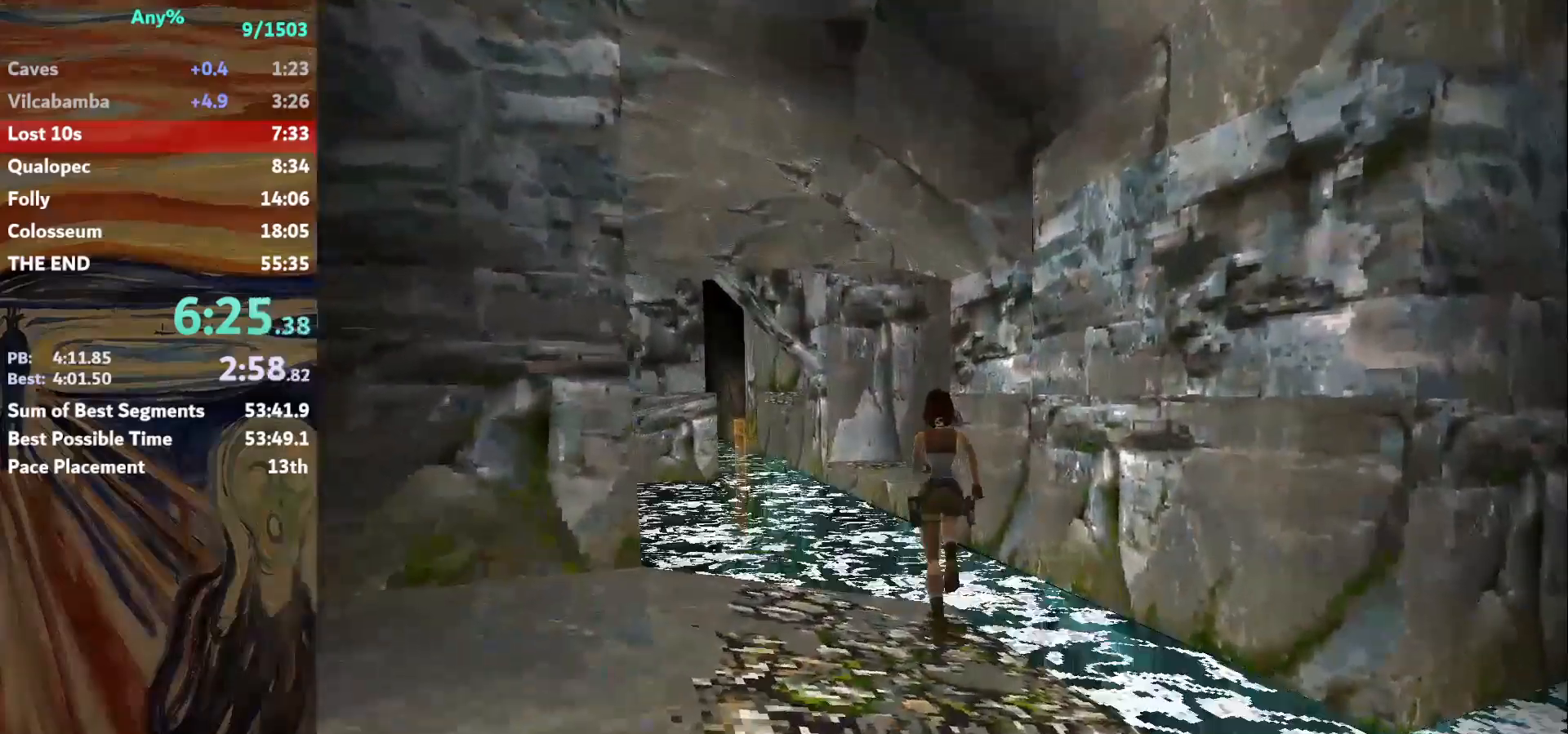
{"keys": ["up"], "events": [[100, "jump", "down"], [401, "jump", "up"]]}
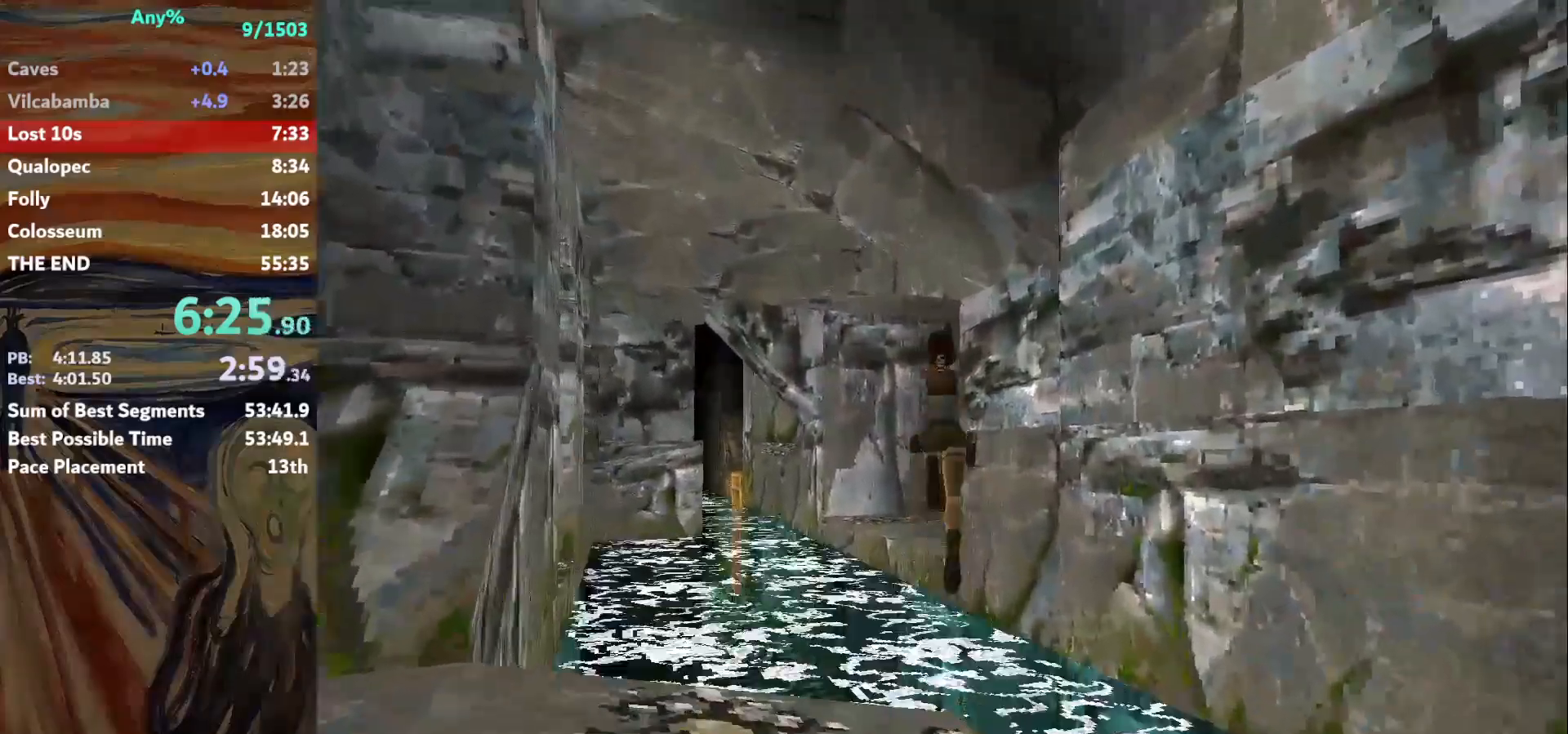
{"keys": ["up"], "events": [[300, "right", "down"], [333, "right", "up"]]}